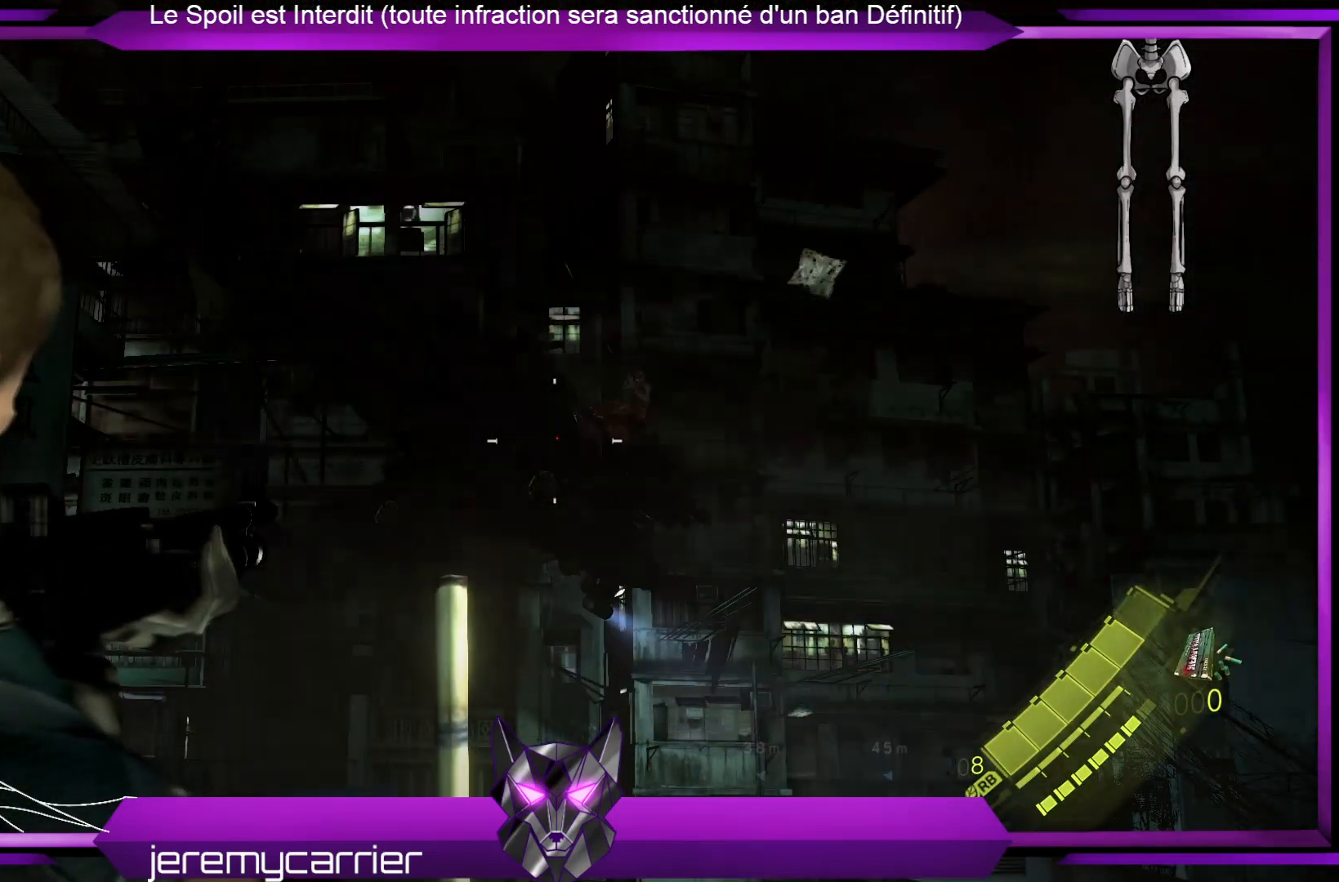
Gameplay with a controller (Xbox layout); each line is a JSON object with the inputs held at the frame after it. "events" lists button and stick changes between this image and that frame as [ms after this image, input, new state], when the widget could be followed in between.
{"buttons": ["L2"], "left_stick": "center", "right_stick": "up", "events": [[34, "right_stick", "right"], [134, "right_stick", "center"], [268, "right_stick", "up"]]}
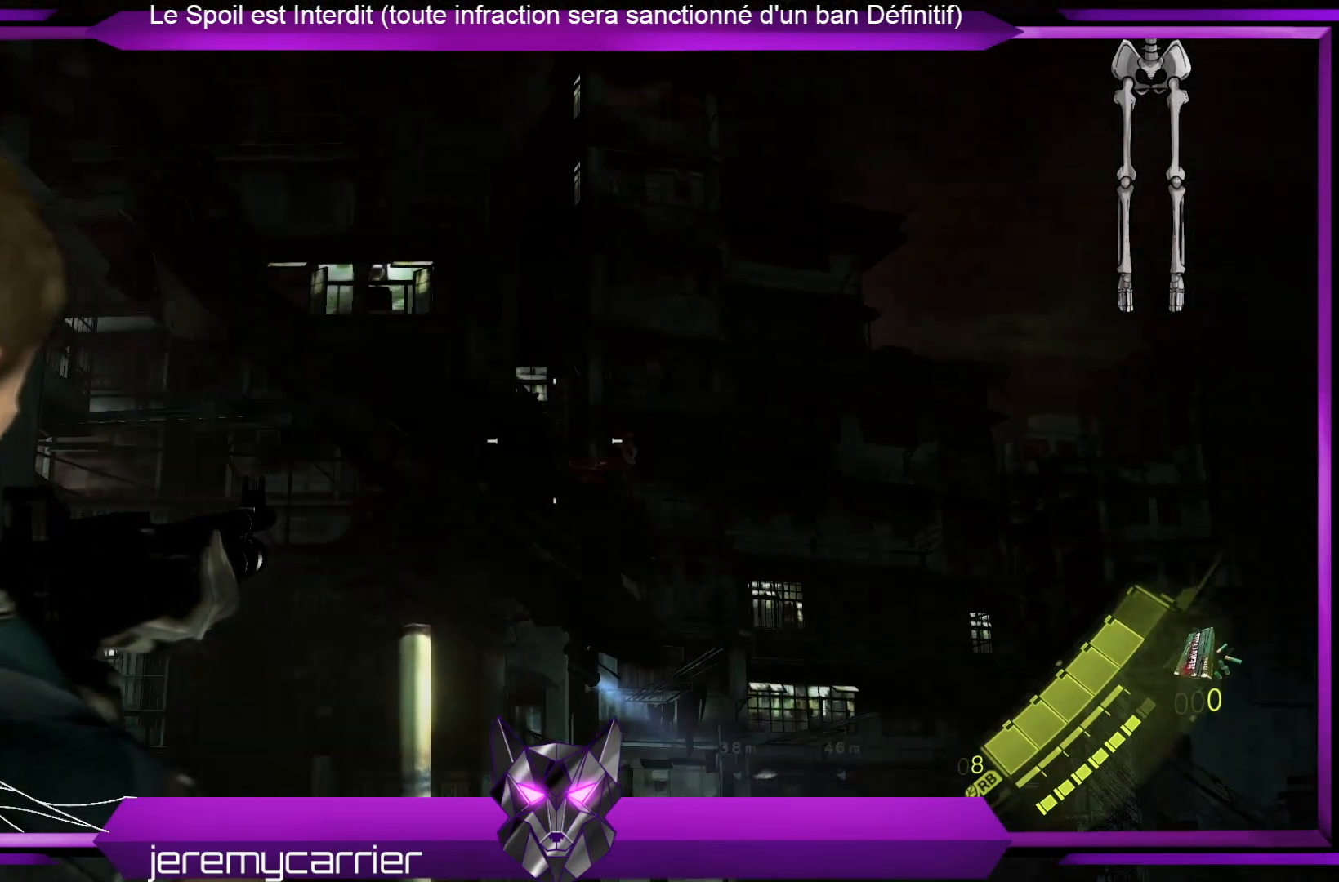
{"buttons": ["L2"], "left_stick": "center", "right_stick": "center", "events": [[33, "right_stick", "center"], [234, "right_stick", "down-right"], [468, "right_stick", "center"]]}
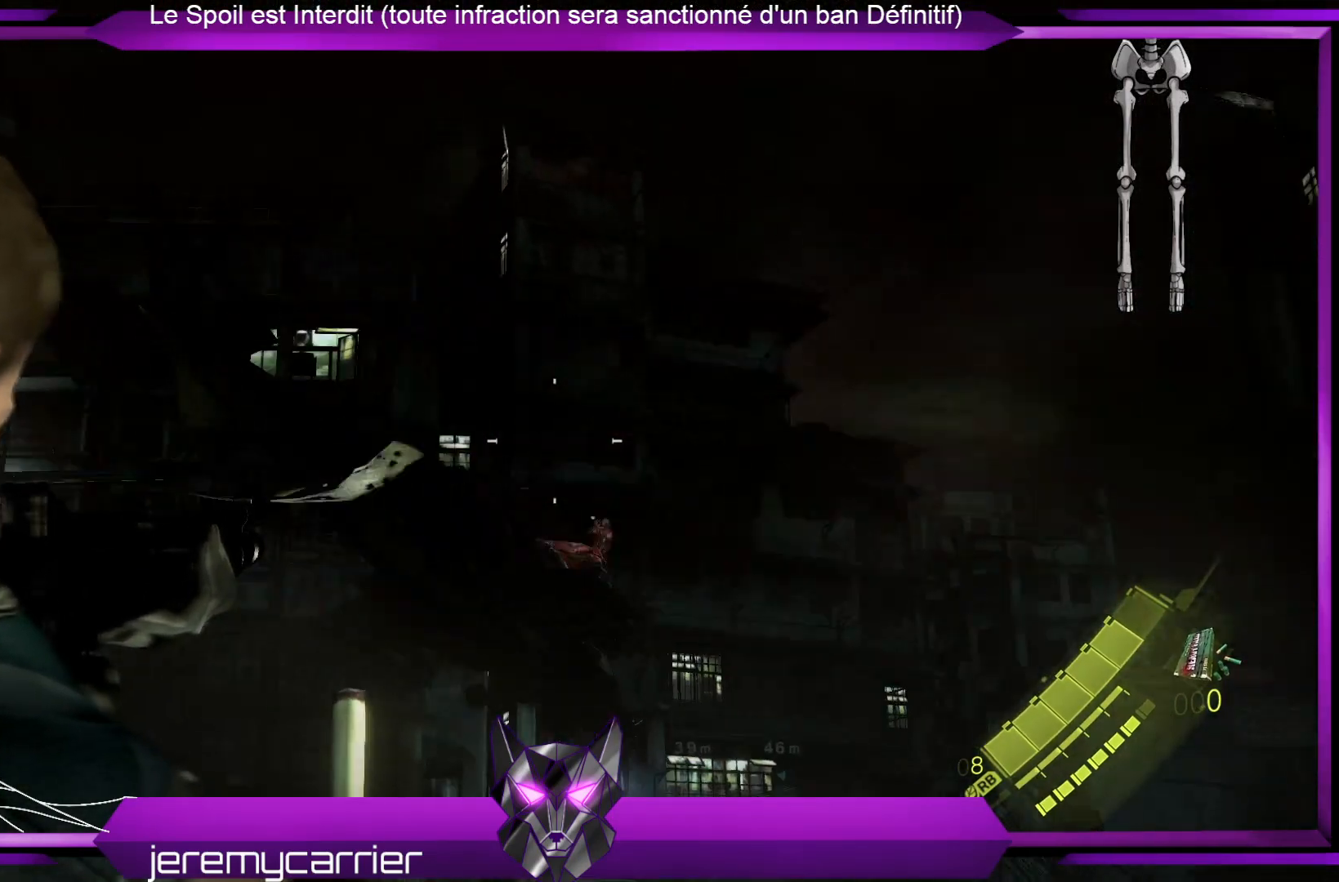
{"buttons": ["L2"], "left_stick": "center", "right_stick": "center", "events": [[200, "right_stick", "right"], [267, "right_stick", "down-right"], [401, "right_stick", "center"]]}
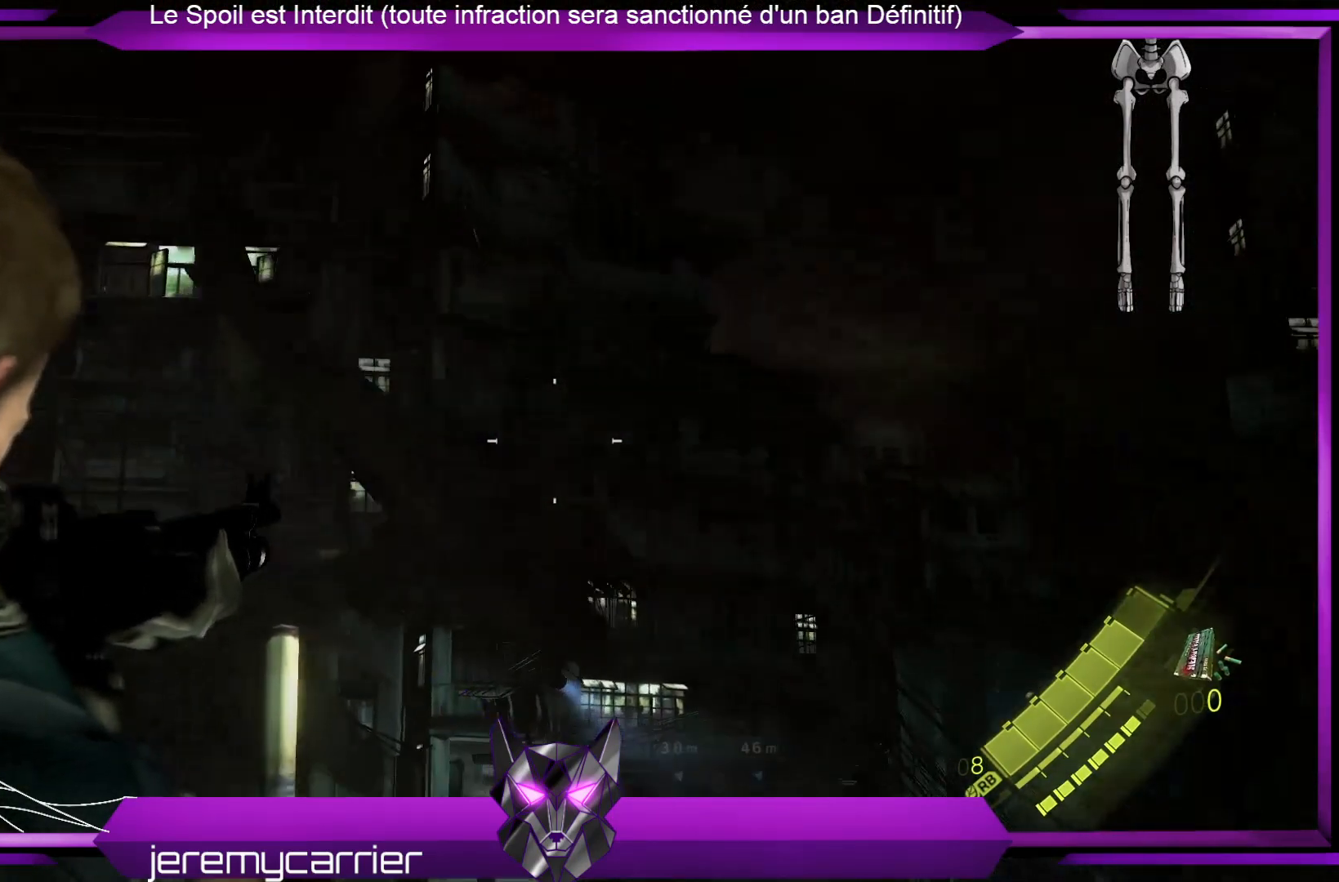
{"buttons": ["L2"], "left_stick": "center", "right_stick": "center", "events": [[67, "right_stick", "right"], [301, "right_stick", "center"]]}
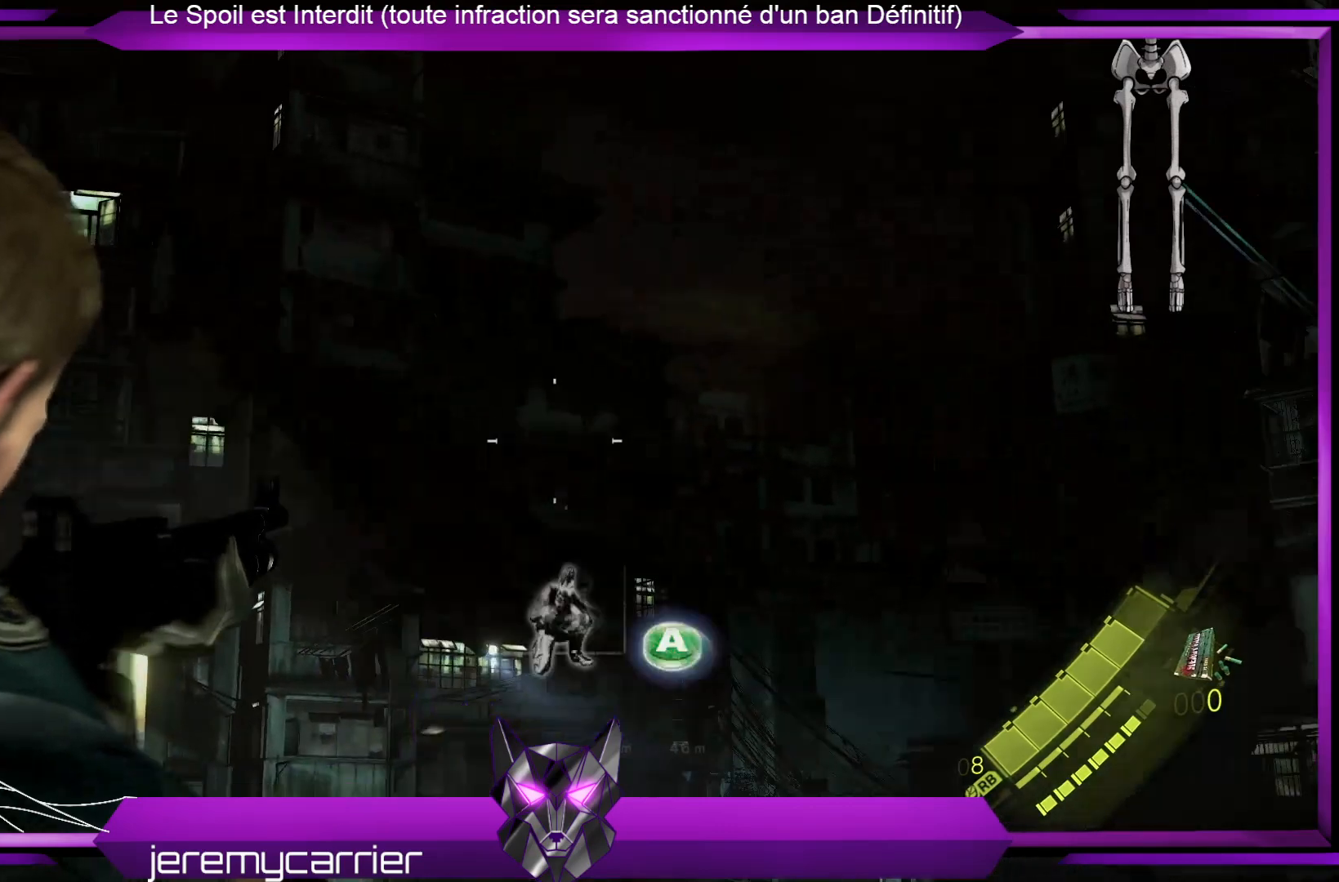
{"buttons": ["L2"], "left_stick": "center", "right_stick": "center", "events": [[101, "right_stick", "down"], [301, "right_stick", "center"]]}
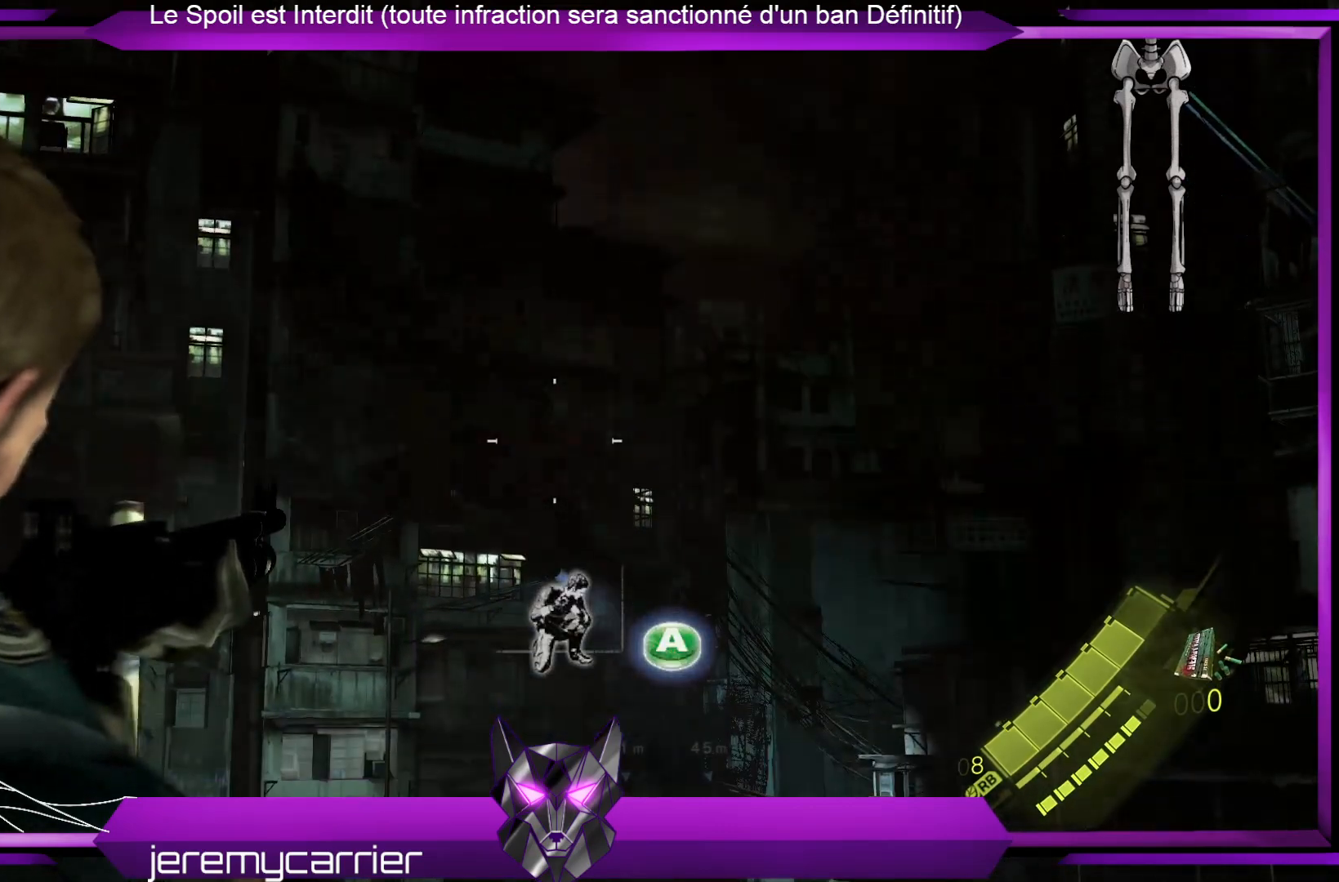
{"buttons": ["L2"], "left_stick": "center", "right_stick": "center", "events": []}
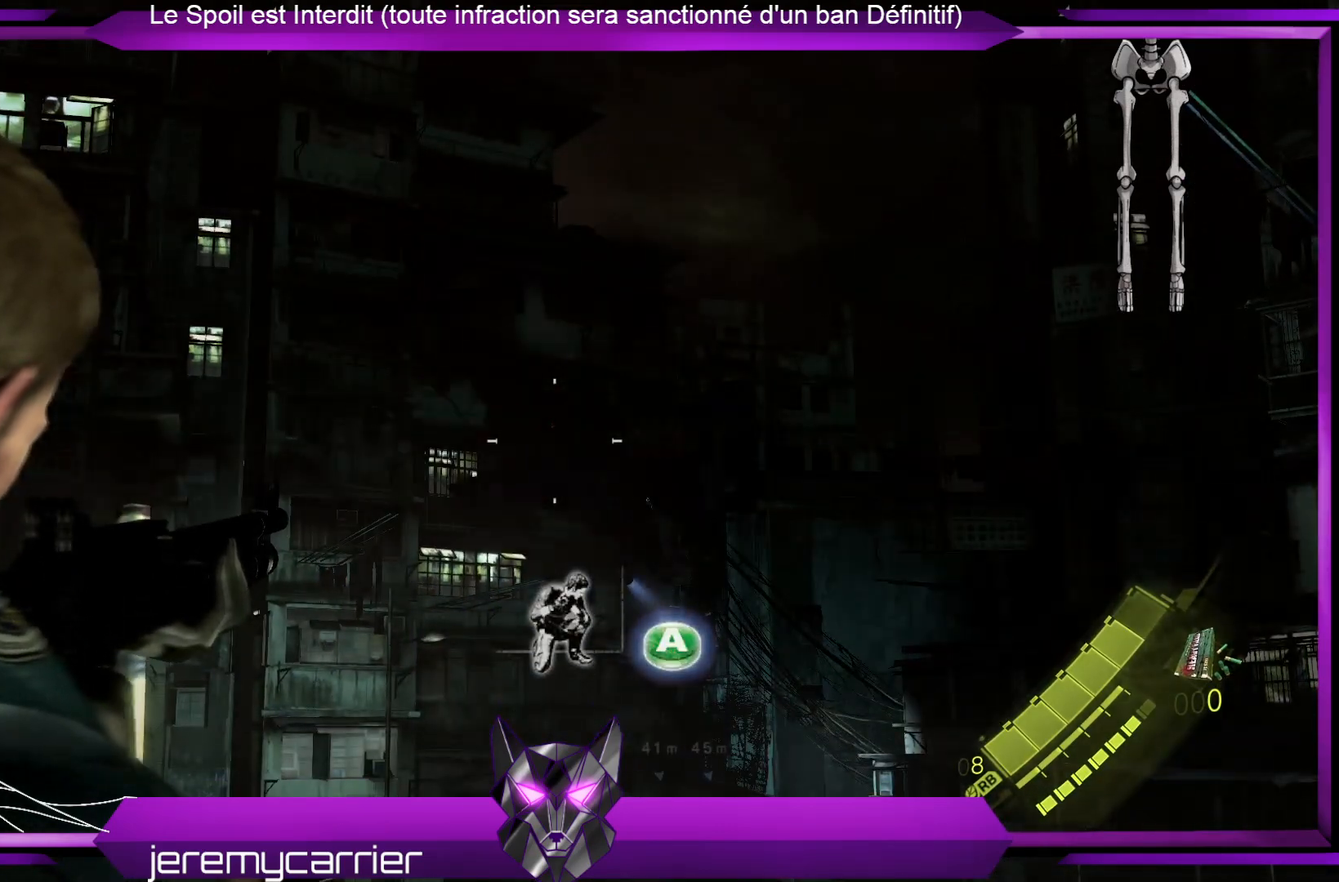
{"buttons": [], "left_stick": "left", "right_stick": "down-left", "events": [[167, "right_stick", "down-left"], [334, "L2", "up"], [334, "left_stick", "left"]]}
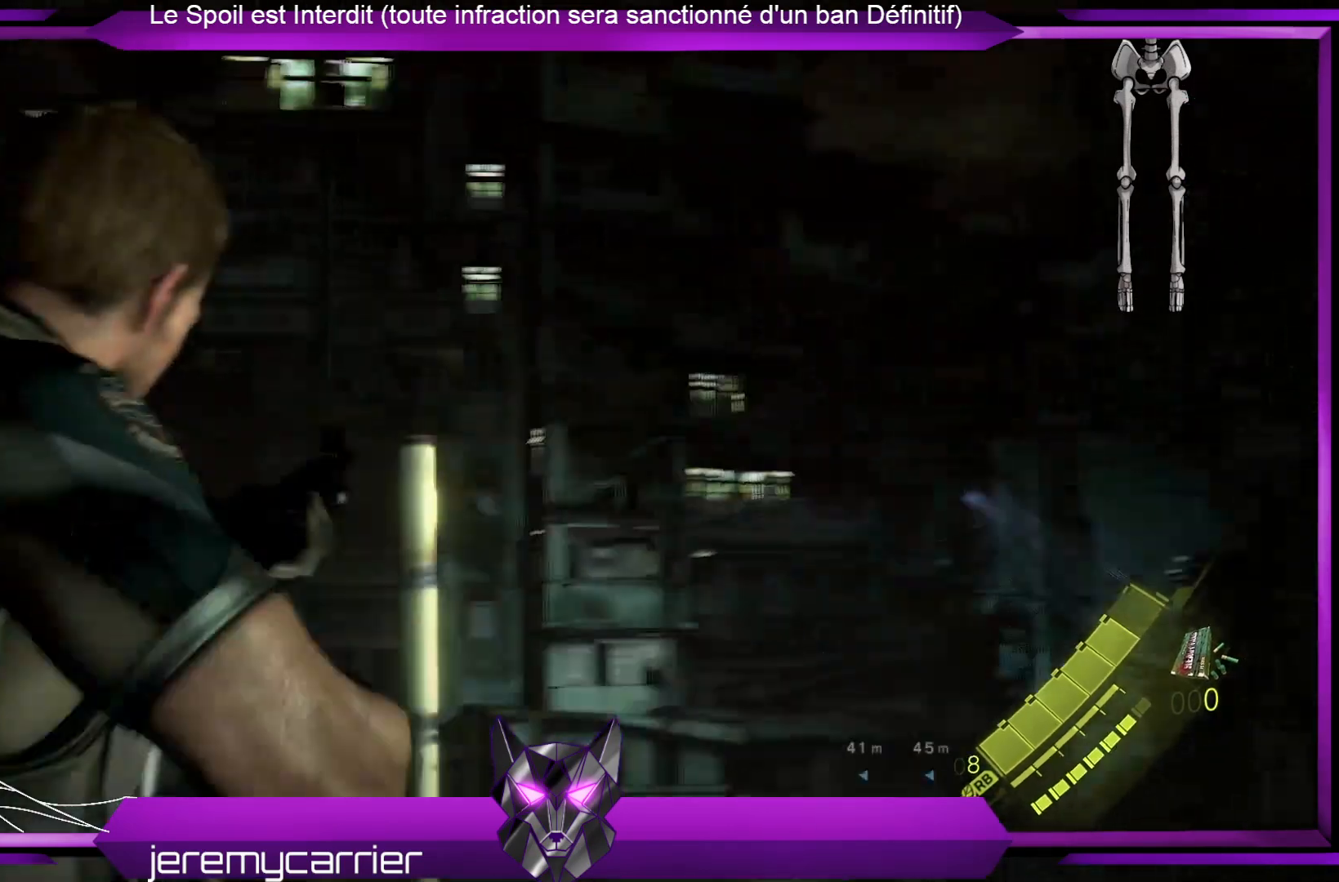
{"buttons": [], "left_stick": "up-left", "right_stick": "center", "events": [[468, "right_stick", "center"], [501, "left_stick", "up-left"]]}
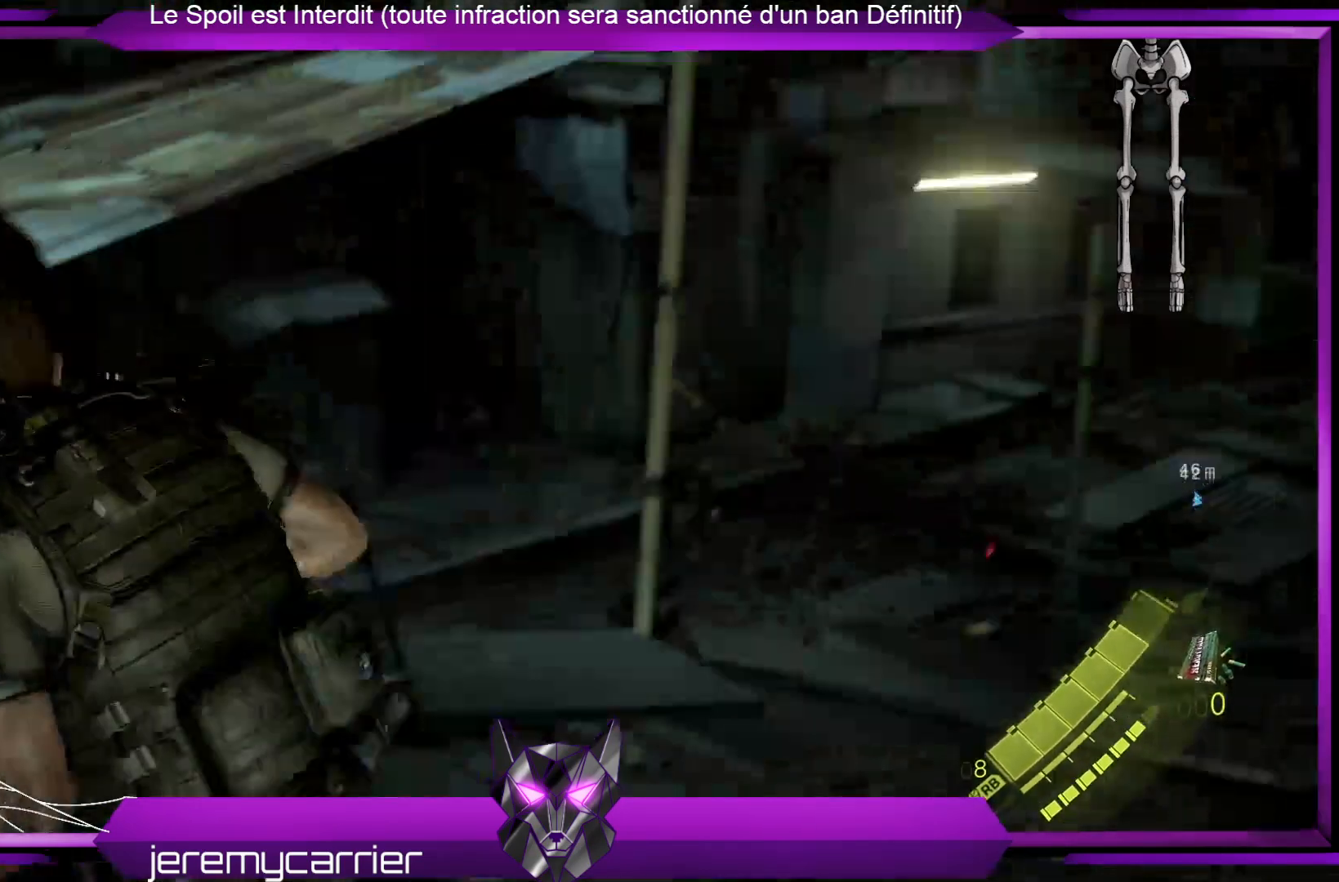
{"buttons": [], "left_stick": "up-left", "right_stick": "down-right", "events": [[201, "right_stick", "up-right"], [435, "right_stick", "down-right"]]}
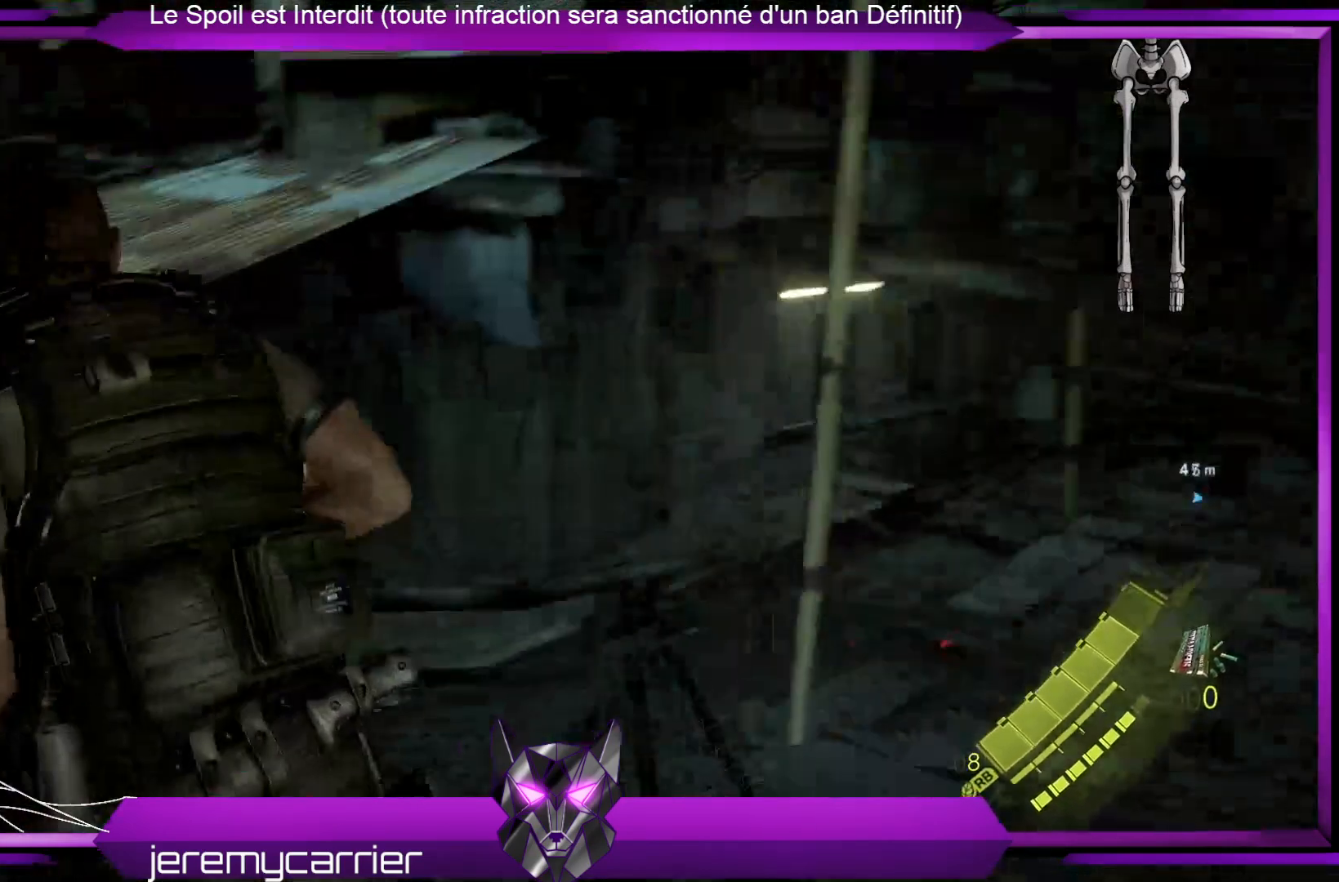
{"buttons": [], "left_stick": "up-right", "right_stick": "down", "events": [[34, "left_stick", "center"], [168, "right_stick", "center"], [368, "left_stick", "up-right"], [502, "right_stick", "down"]]}
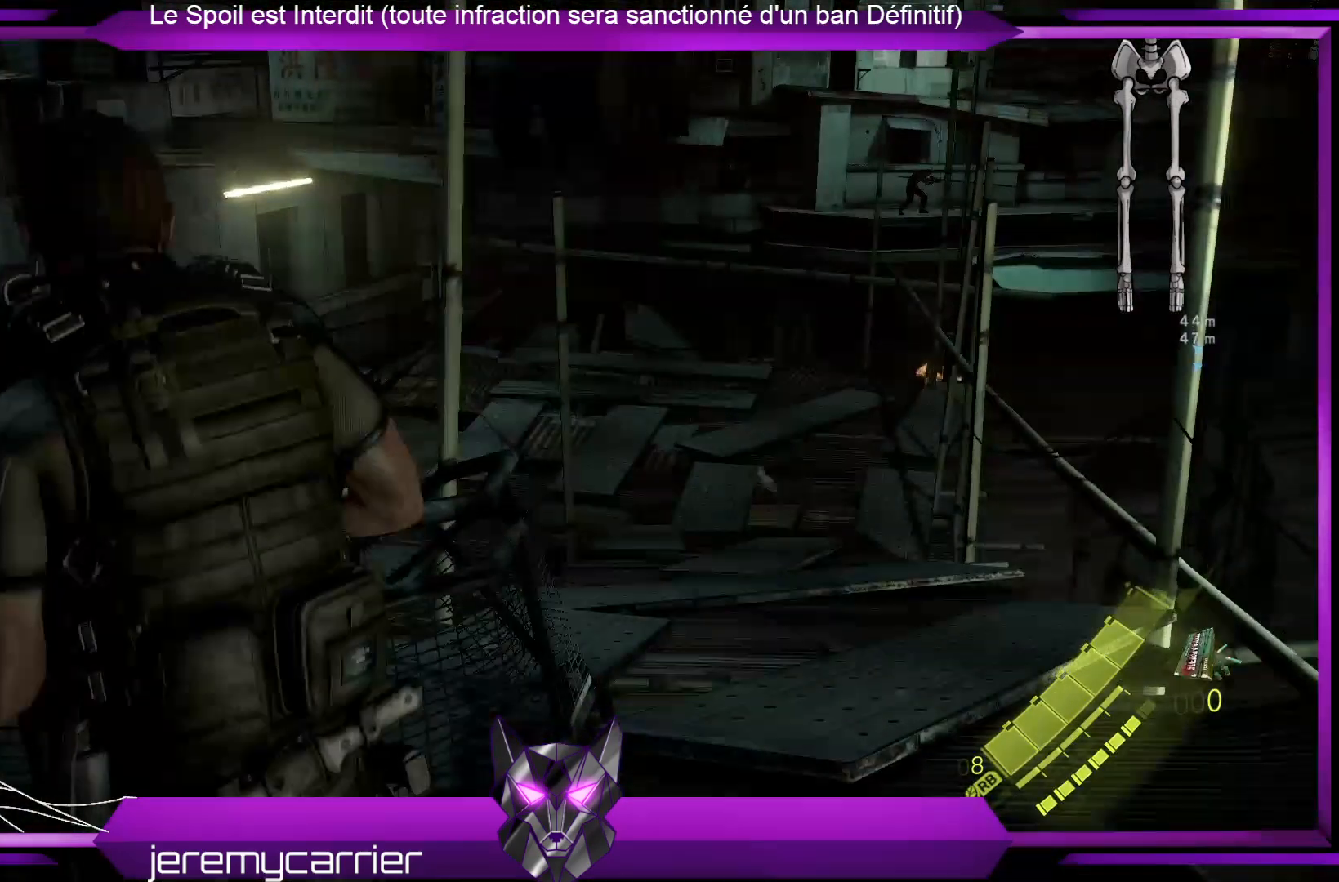
{"buttons": [], "left_stick": "up-right", "right_stick": "center", "events": [[234, "right_stick", "center"]]}
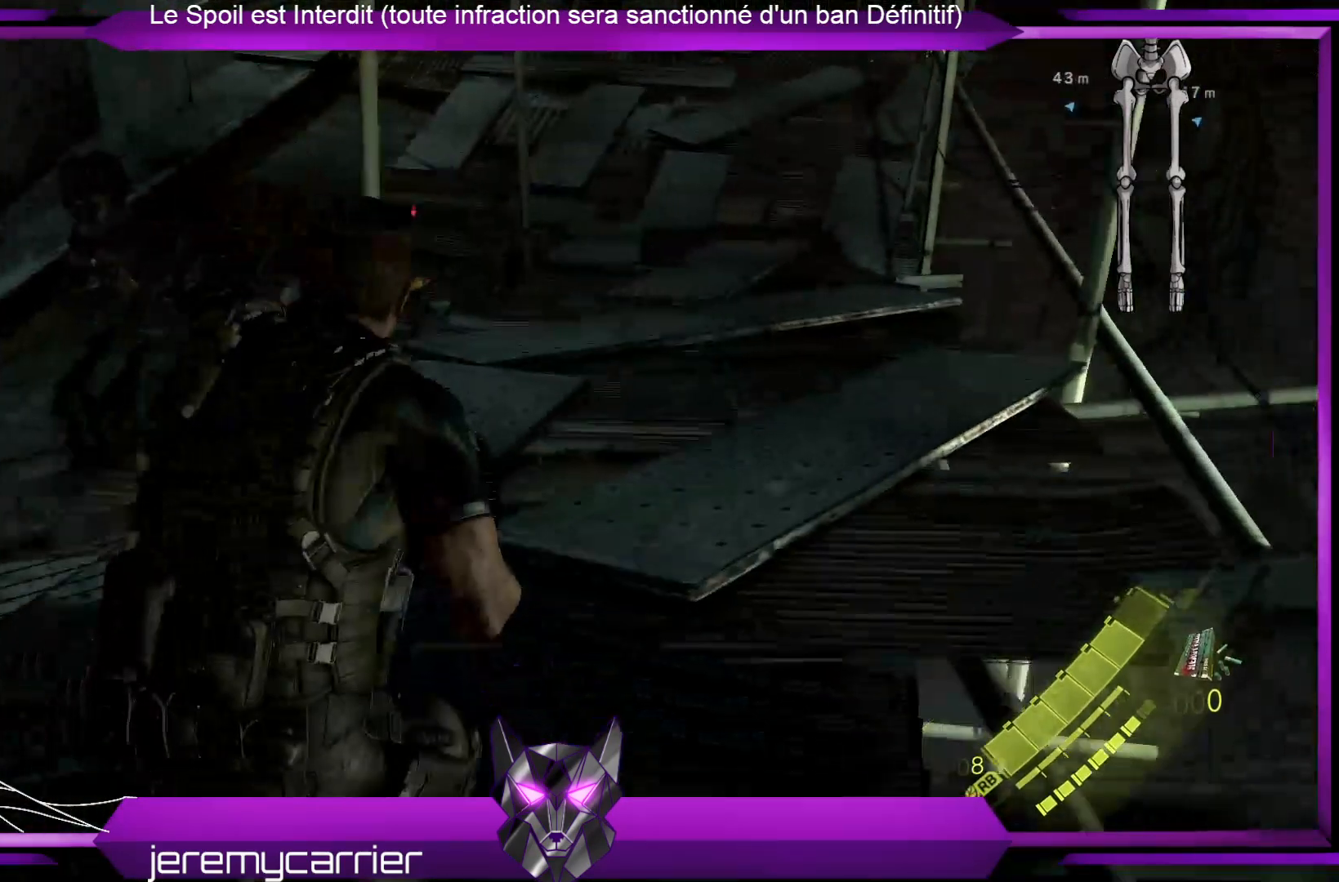
{"buttons": [], "left_stick": "up-right", "right_stick": "center", "events": [[134, "right_stick", "down-left"], [335, "right_stick", "center"]]}
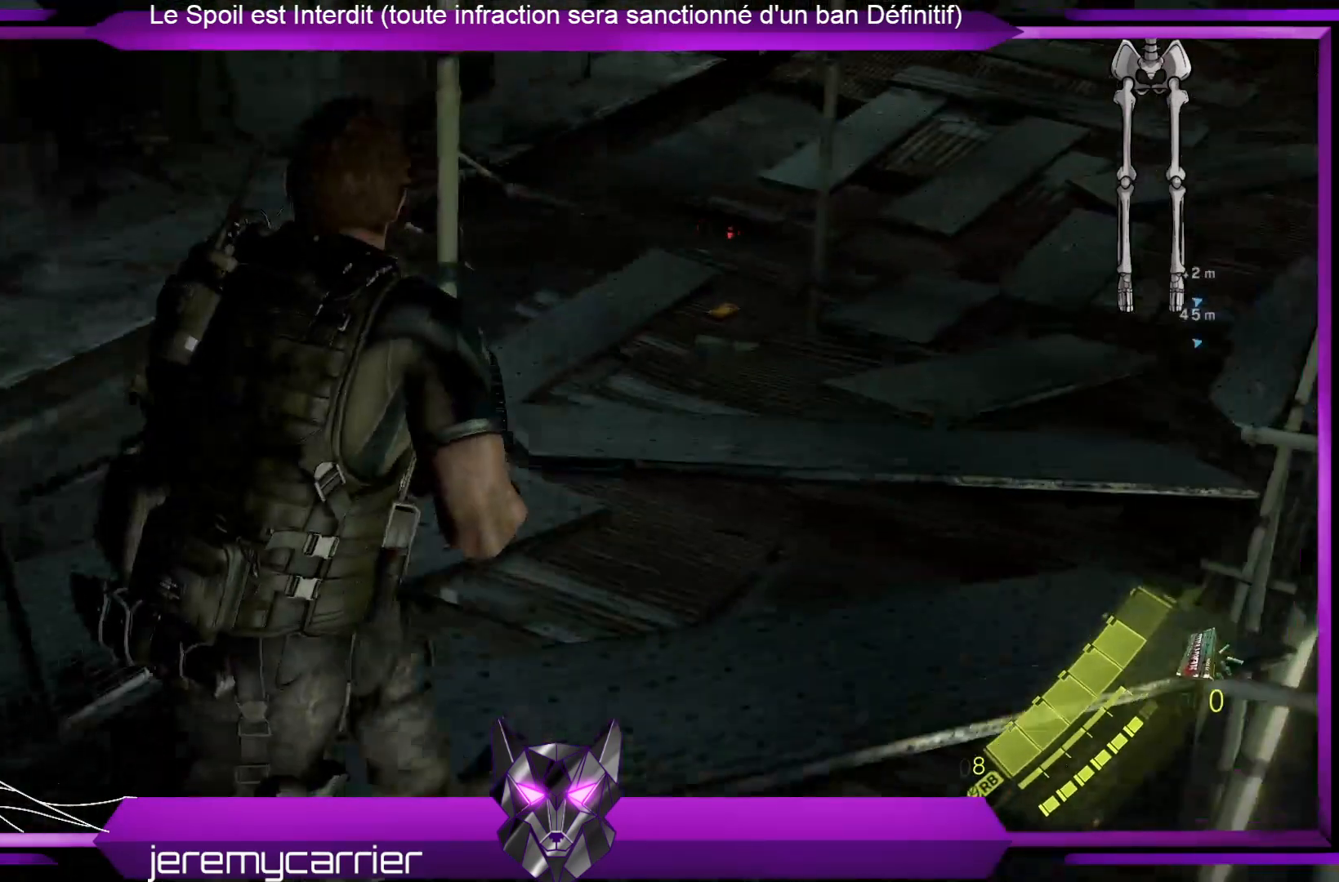
{"buttons": [], "left_stick": "up-right", "right_stick": "center", "events": []}
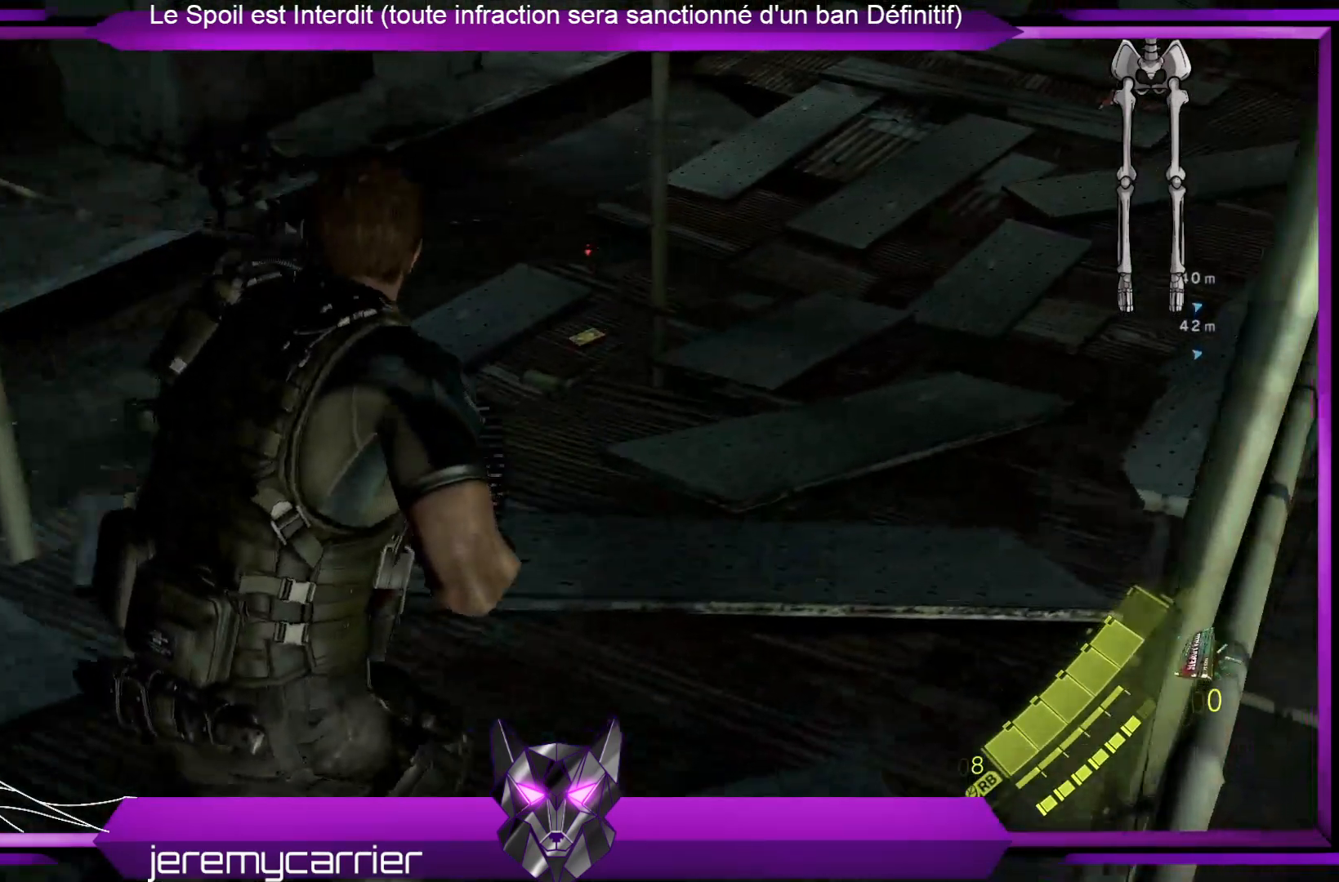
{"buttons": [], "left_stick": "up-right", "right_stick": "center", "events": [[267, "right_stick", "left"], [434, "right_stick", "center"]]}
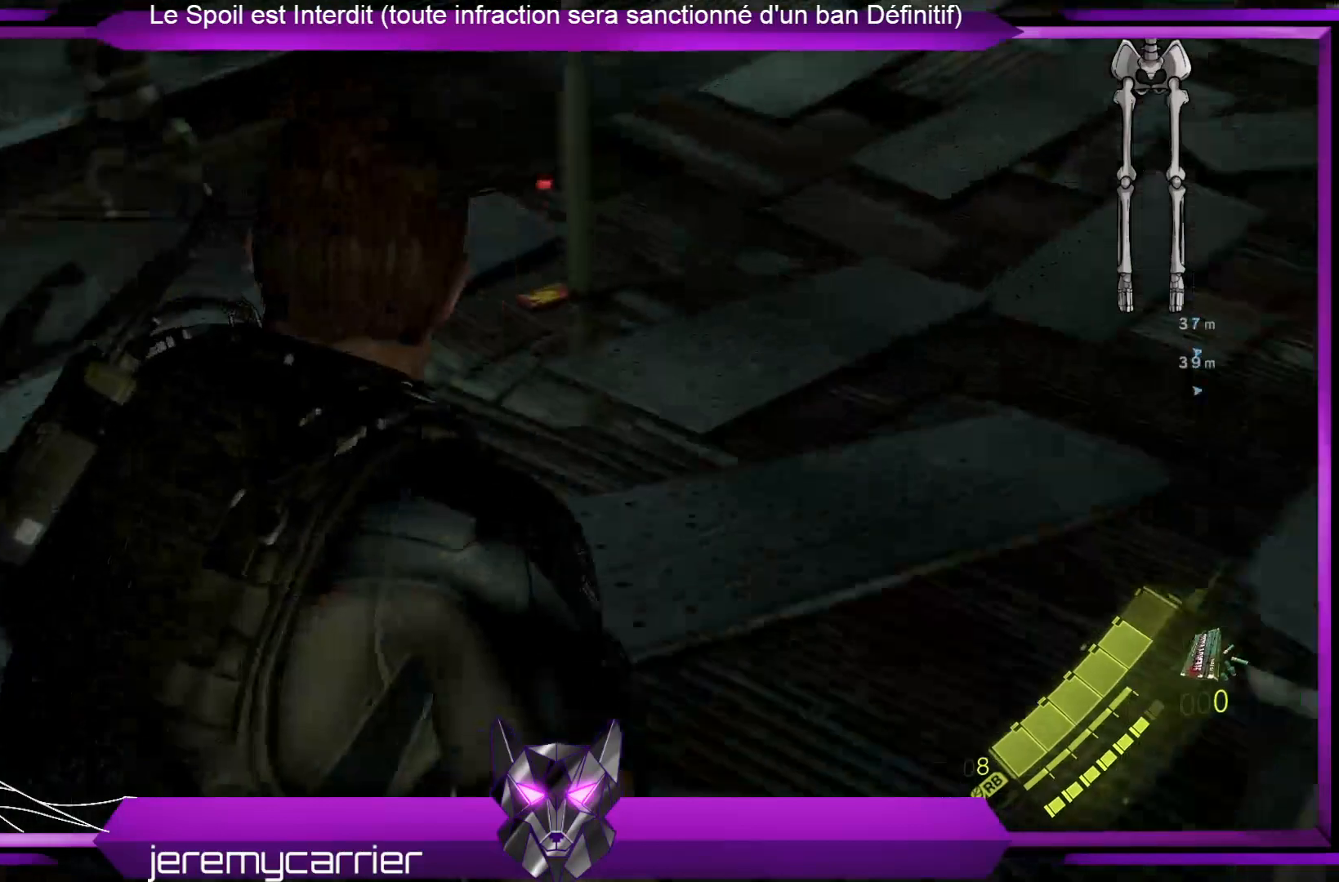
{"buttons": [], "left_stick": "up-right", "right_stick": "left", "events": [[468, "right_stick", "left"]]}
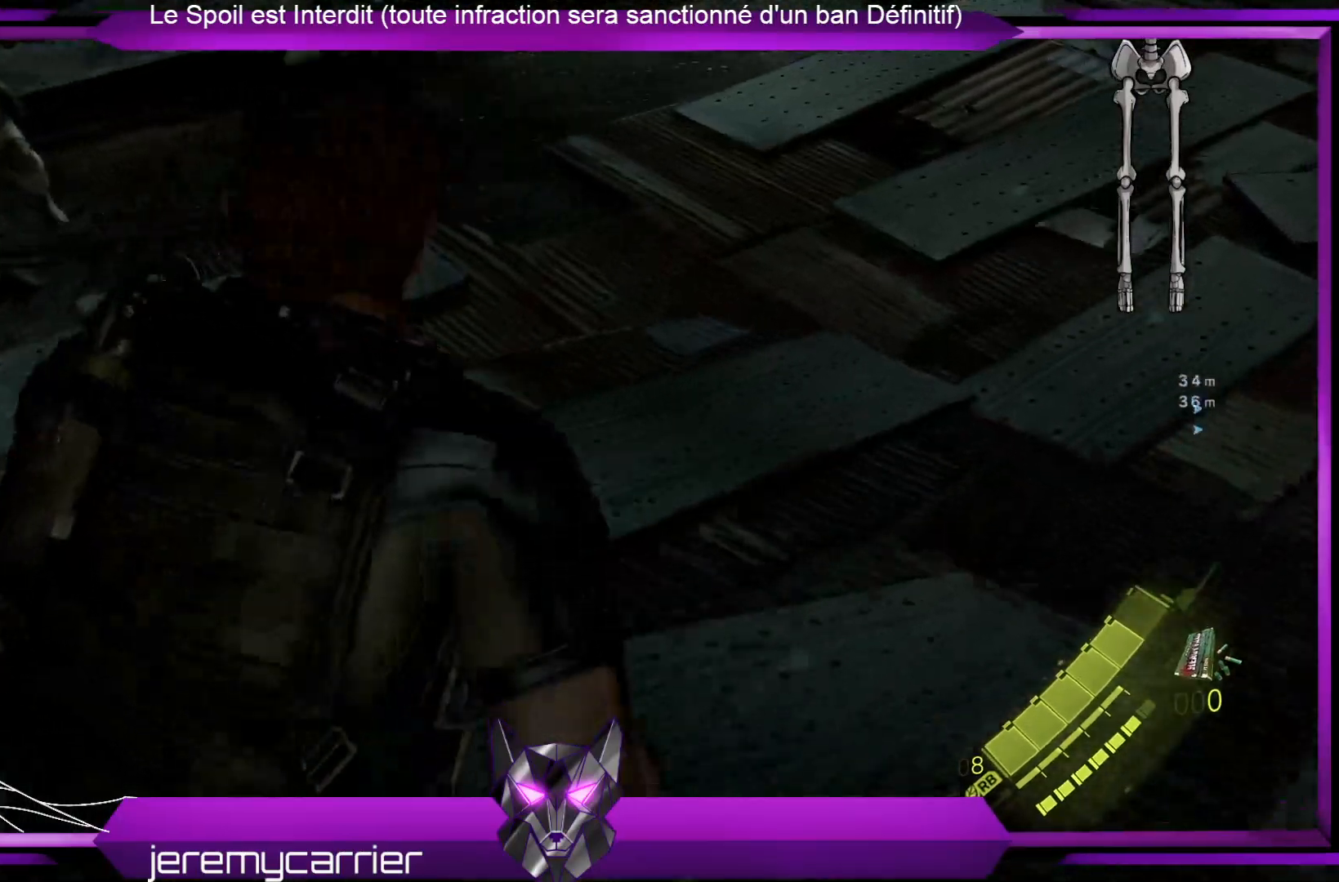
{"buttons": [], "left_stick": "up-right", "right_stick": "left", "events": [[67, "right_stick", "center"], [368, "right_stick", "left"]]}
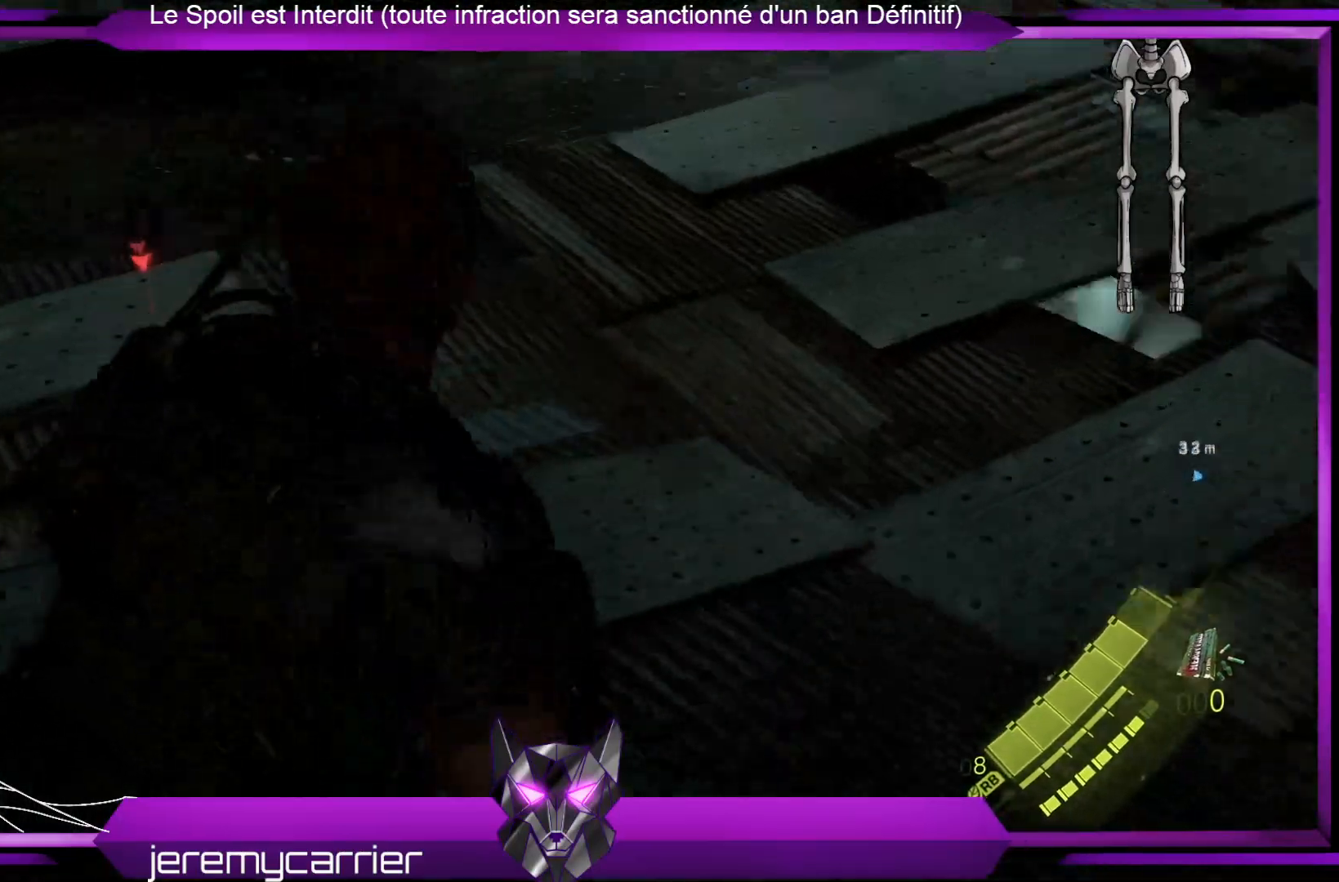
{"buttons": [], "left_stick": "up-right", "right_stick": "center", "events": [[434, "right_stick", "center"]]}
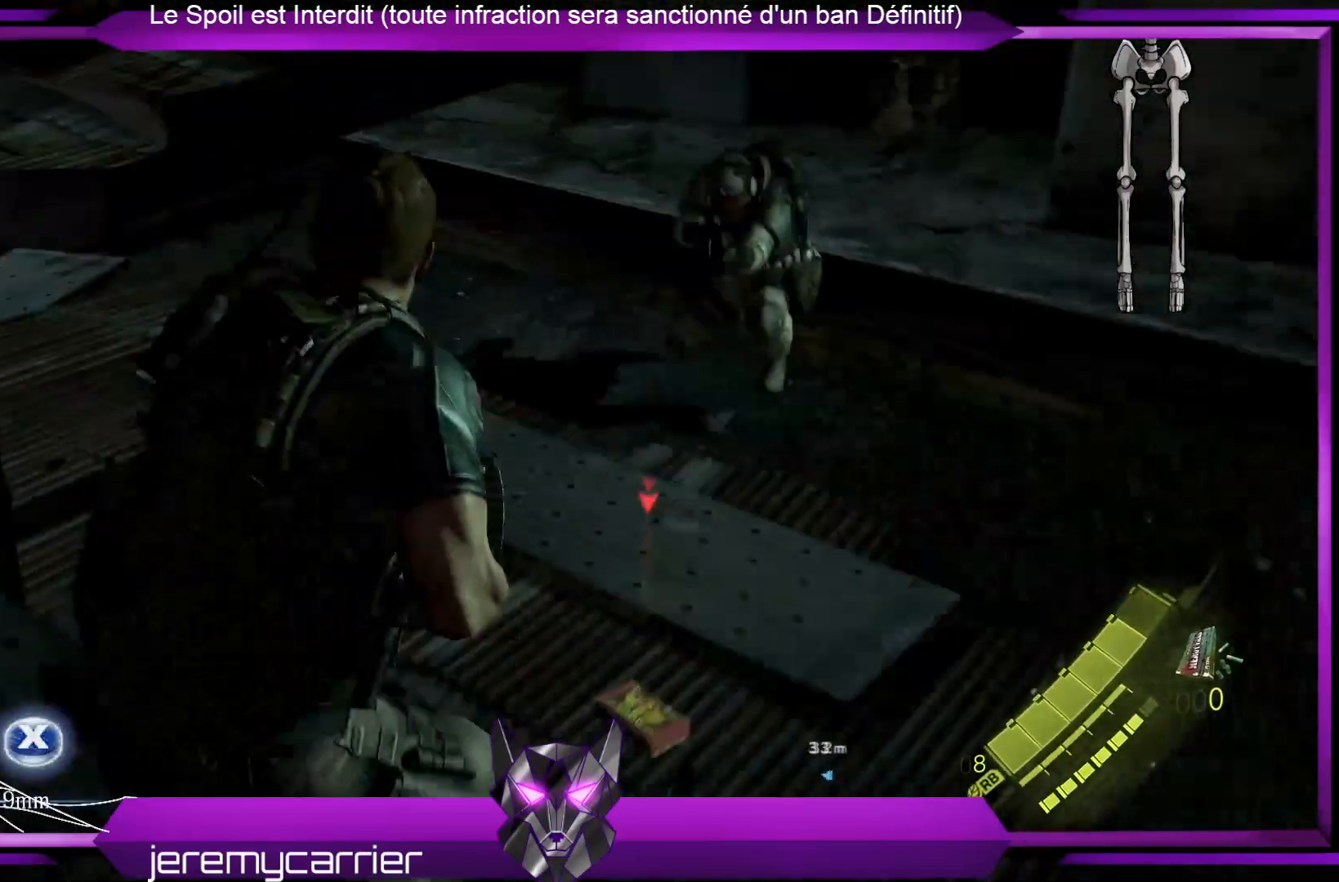
{"buttons": [], "left_stick": "down-right", "right_stick": "center", "events": [[267, "X", "down"], [401, "X", "up"], [401, "left_stick", "right"], [501, "left_stick", "down-right"]]}
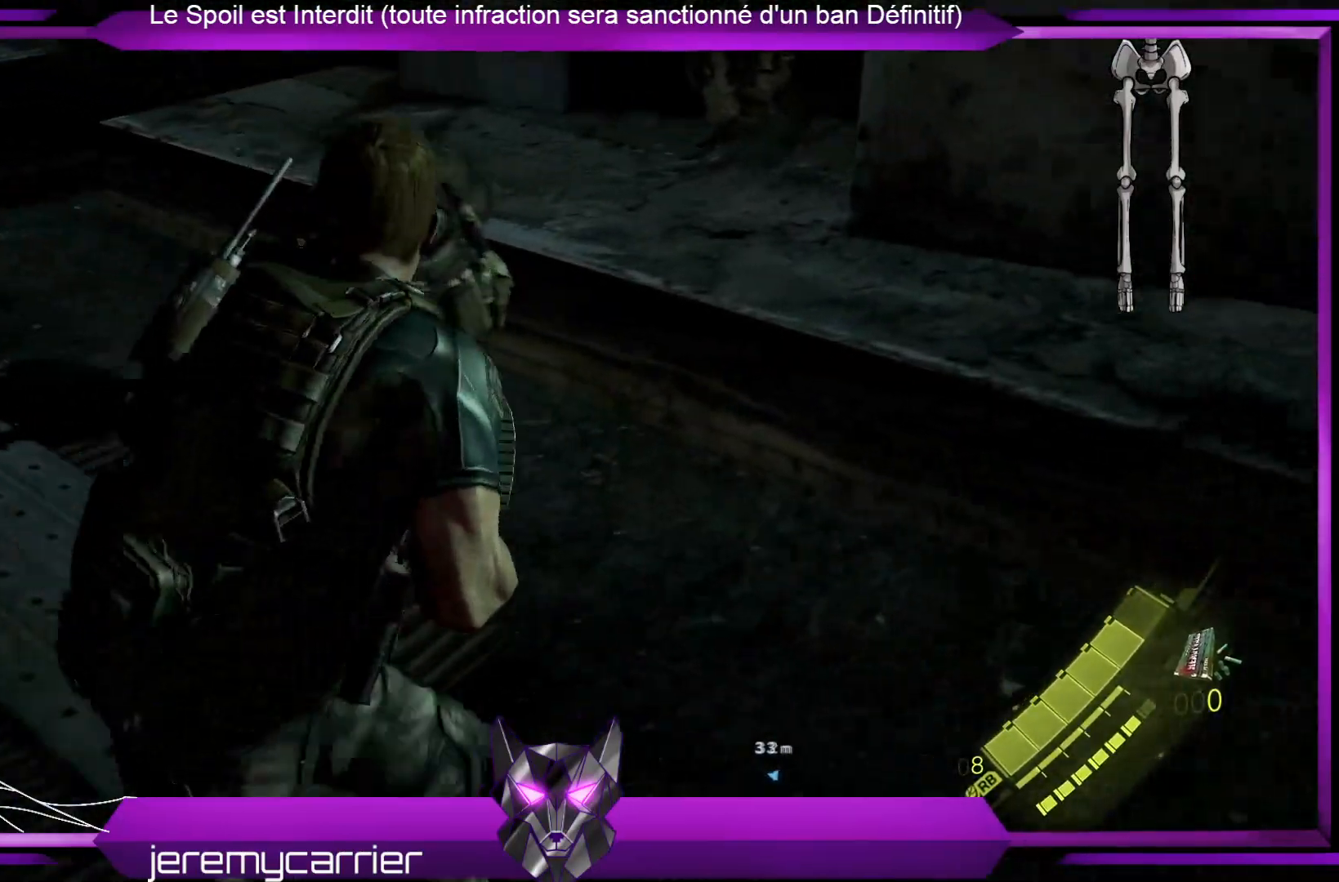
{"buttons": [], "left_stick": "down-left", "right_stick": "up-left", "events": [[33, "left_stick", "down"], [167, "right_stick", "left"], [234, "left_stick", "down-left"], [267, "right_stick", "up-left"]]}
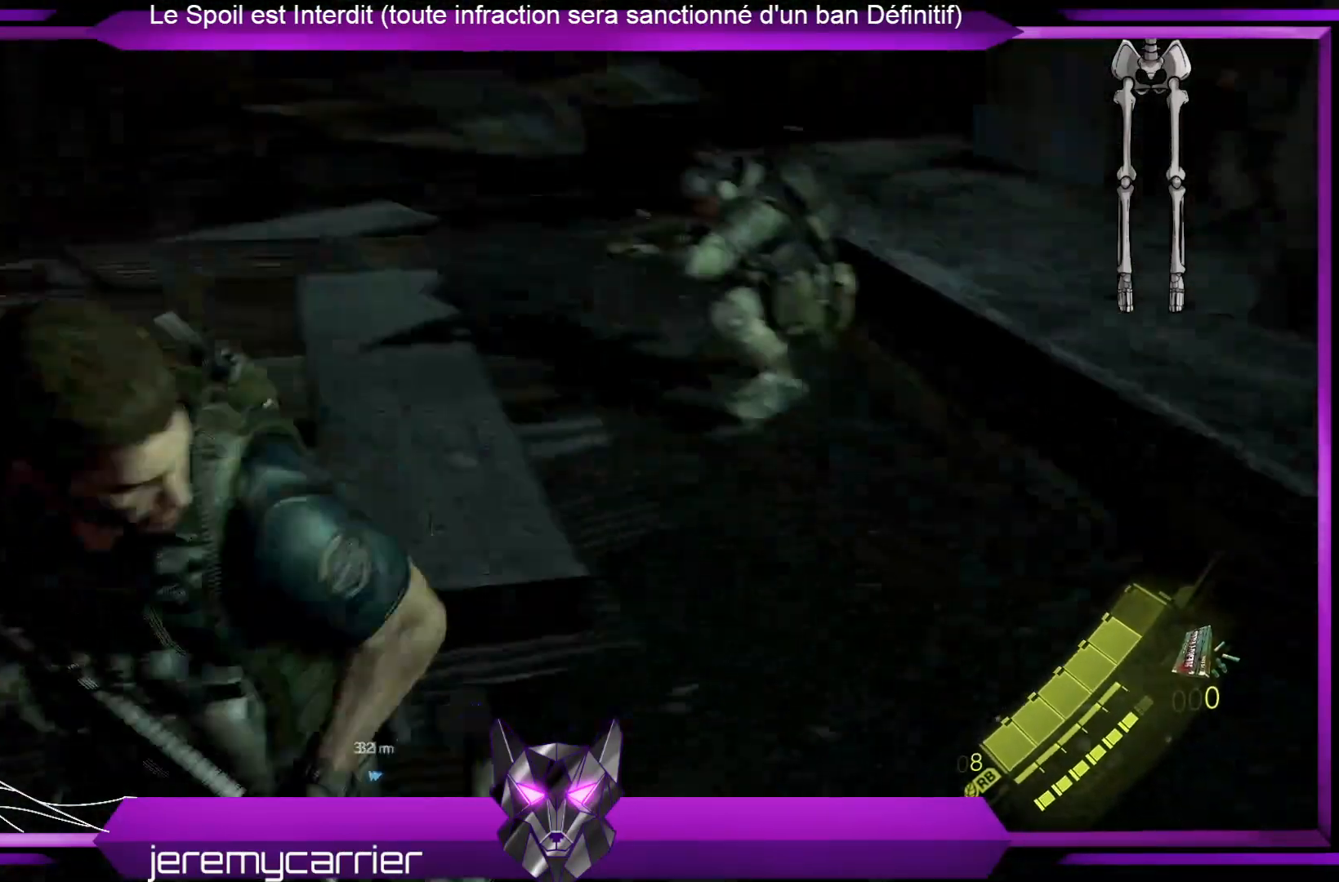
{"buttons": [], "left_stick": "up", "right_stick": "center", "events": [[34, "left_stick", "left"], [34, "right_stick", "center"], [134, "left_stick", "up-left"], [201, "right_stick", "up-left"], [368, "left_stick", "up"], [368, "right_stick", "left"], [468, "right_stick", "center"]]}
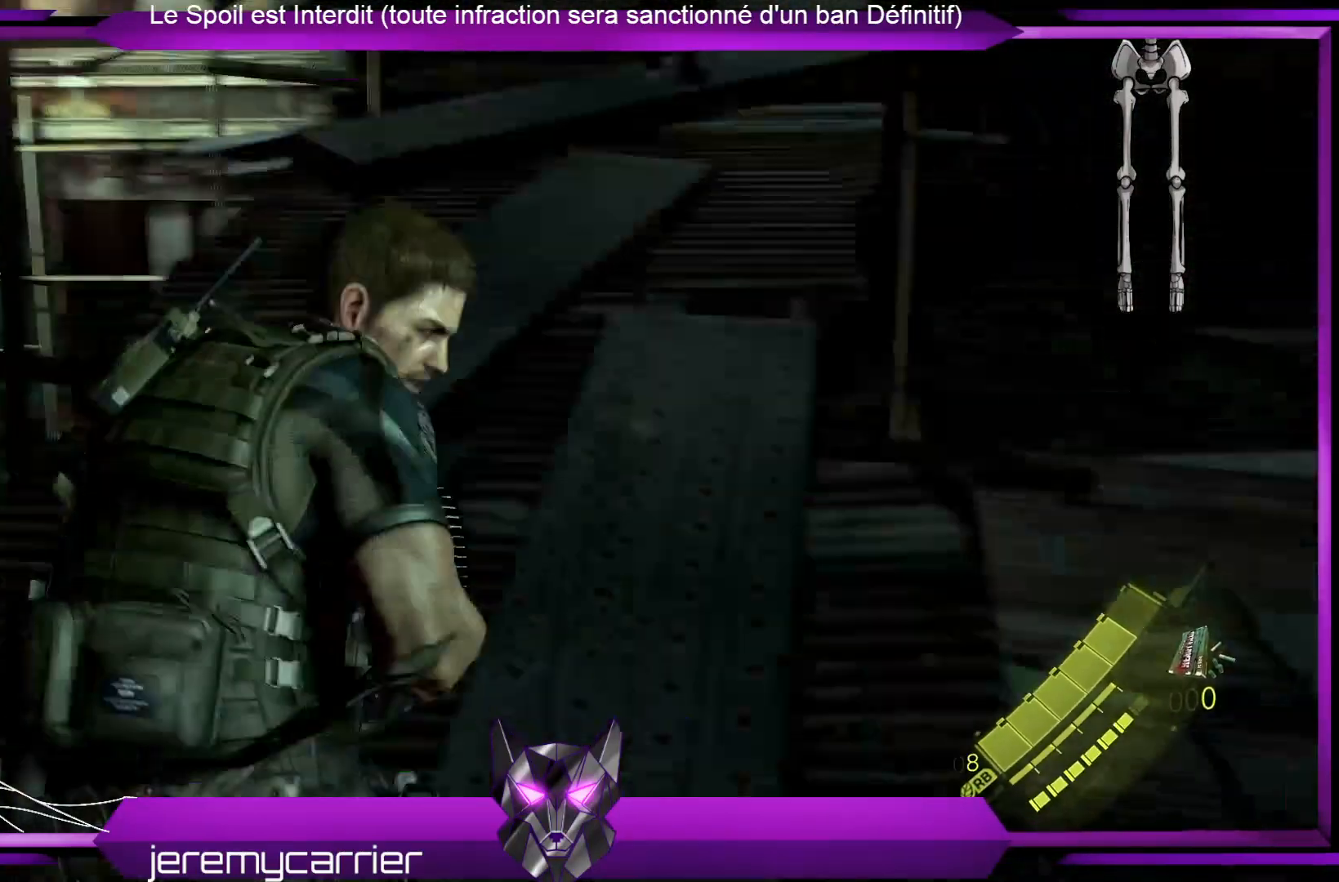
{"buttons": [], "left_stick": "up", "right_stick": "center", "events": [[301, "right_stick", "down-left"], [435, "right_stick", "center"]]}
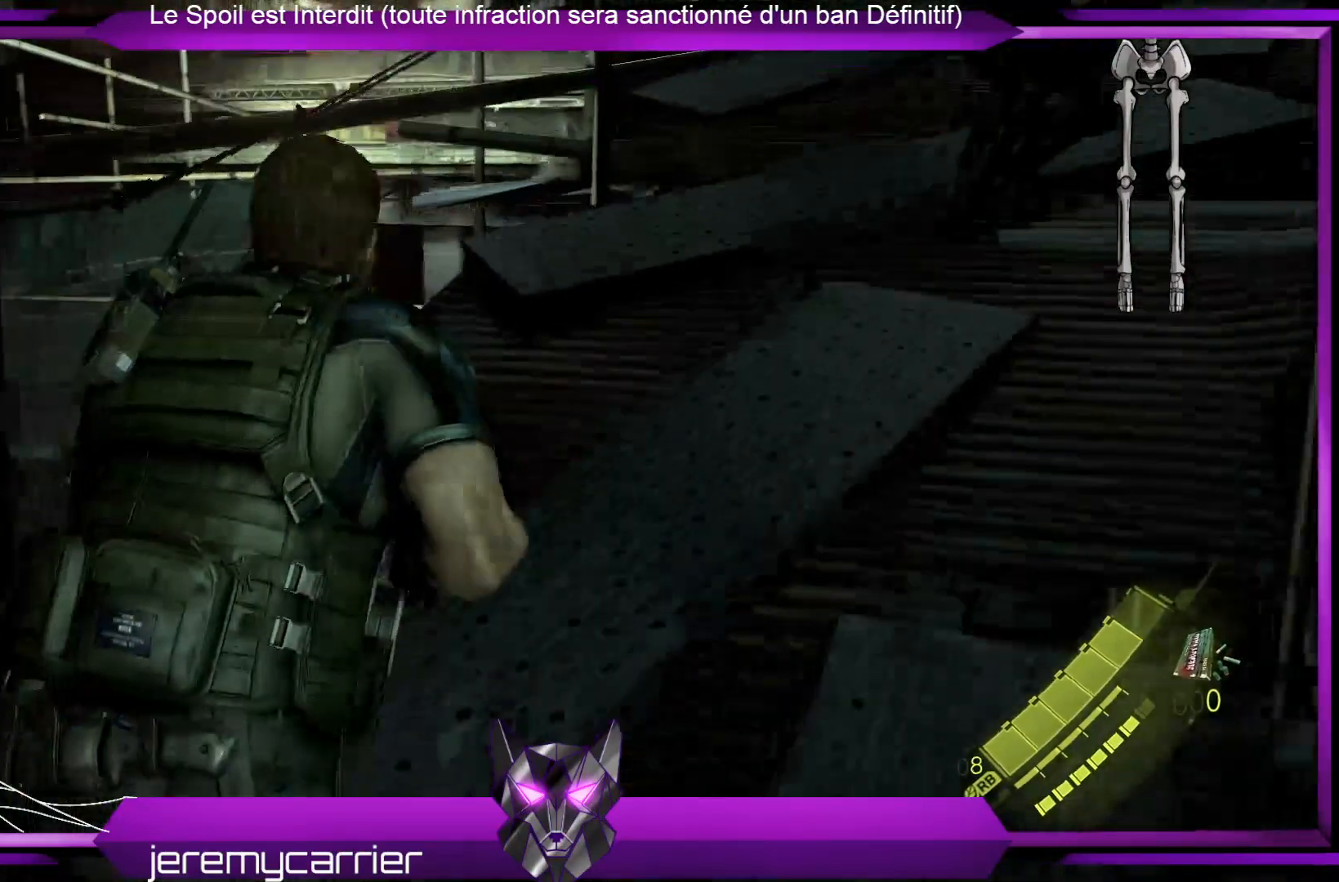
{"buttons": [], "left_stick": "up-right", "right_stick": "center", "events": [[133, "right_stick", "left"], [334, "left_stick", "up-right"], [501, "right_stick", "center"]]}
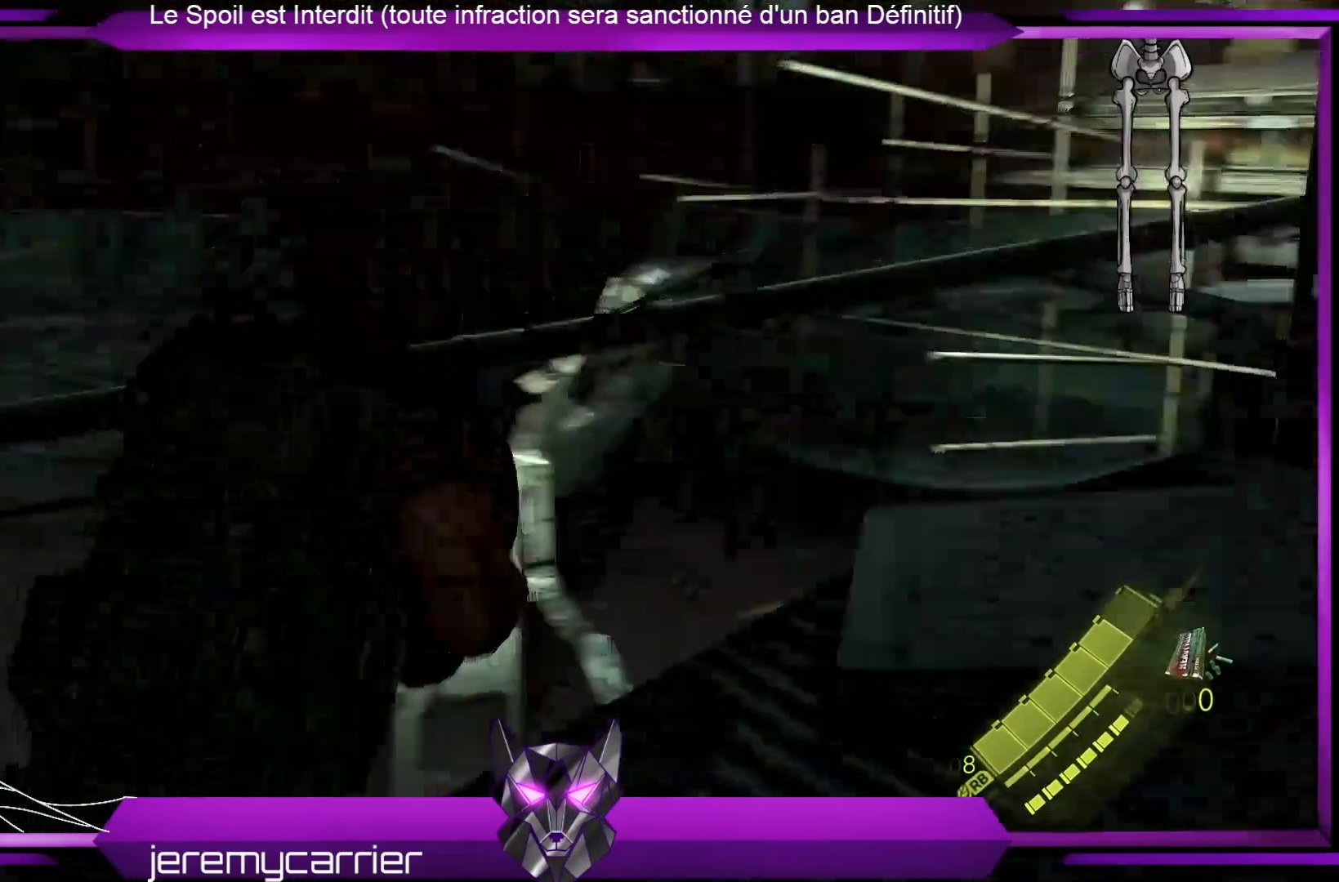
{"buttons": [], "left_stick": "right", "right_stick": "center", "events": [[234, "left_stick", "right"]]}
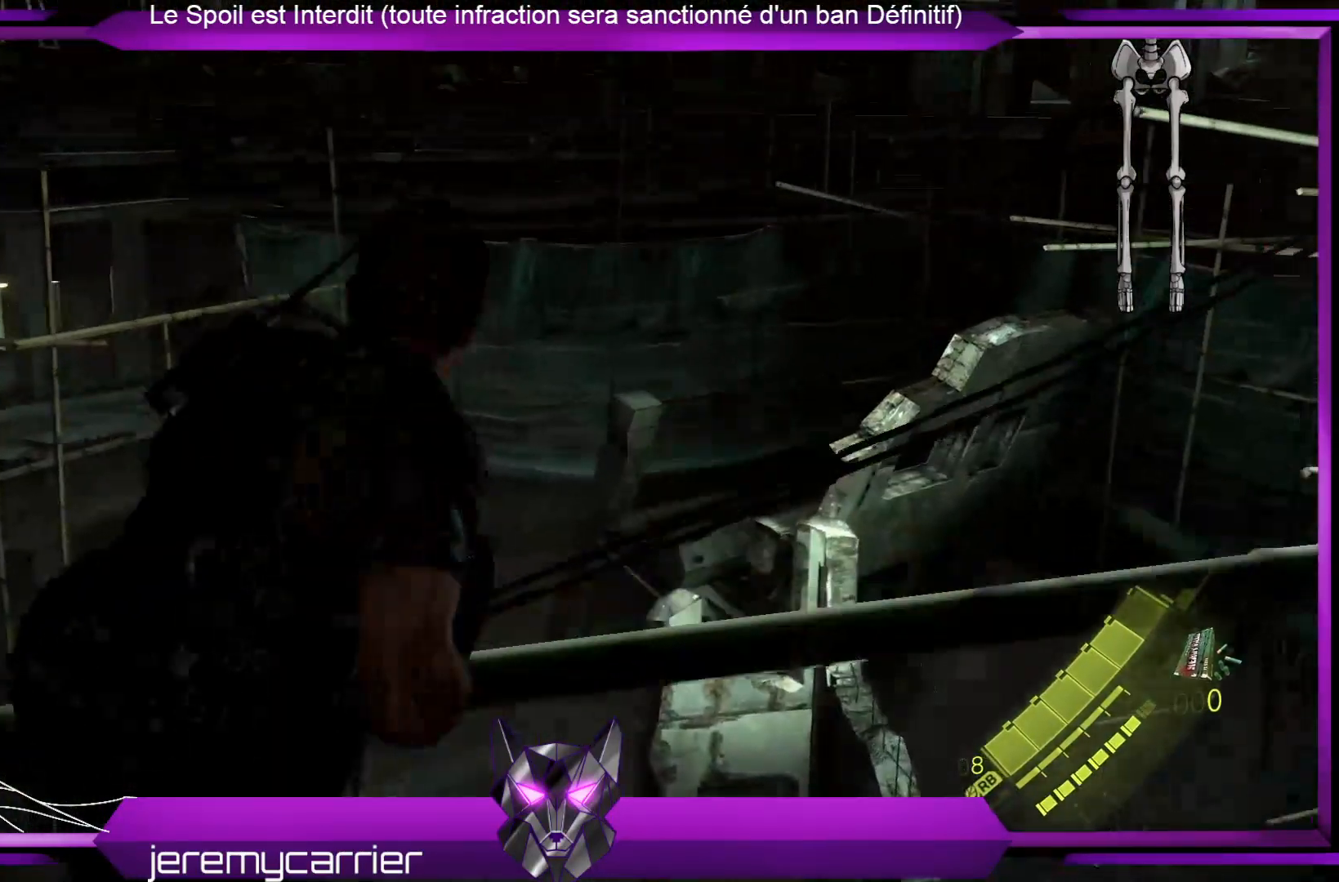
{"buttons": [], "left_stick": "right", "right_stick": "right", "events": [[468, "right_stick", "right"]]}
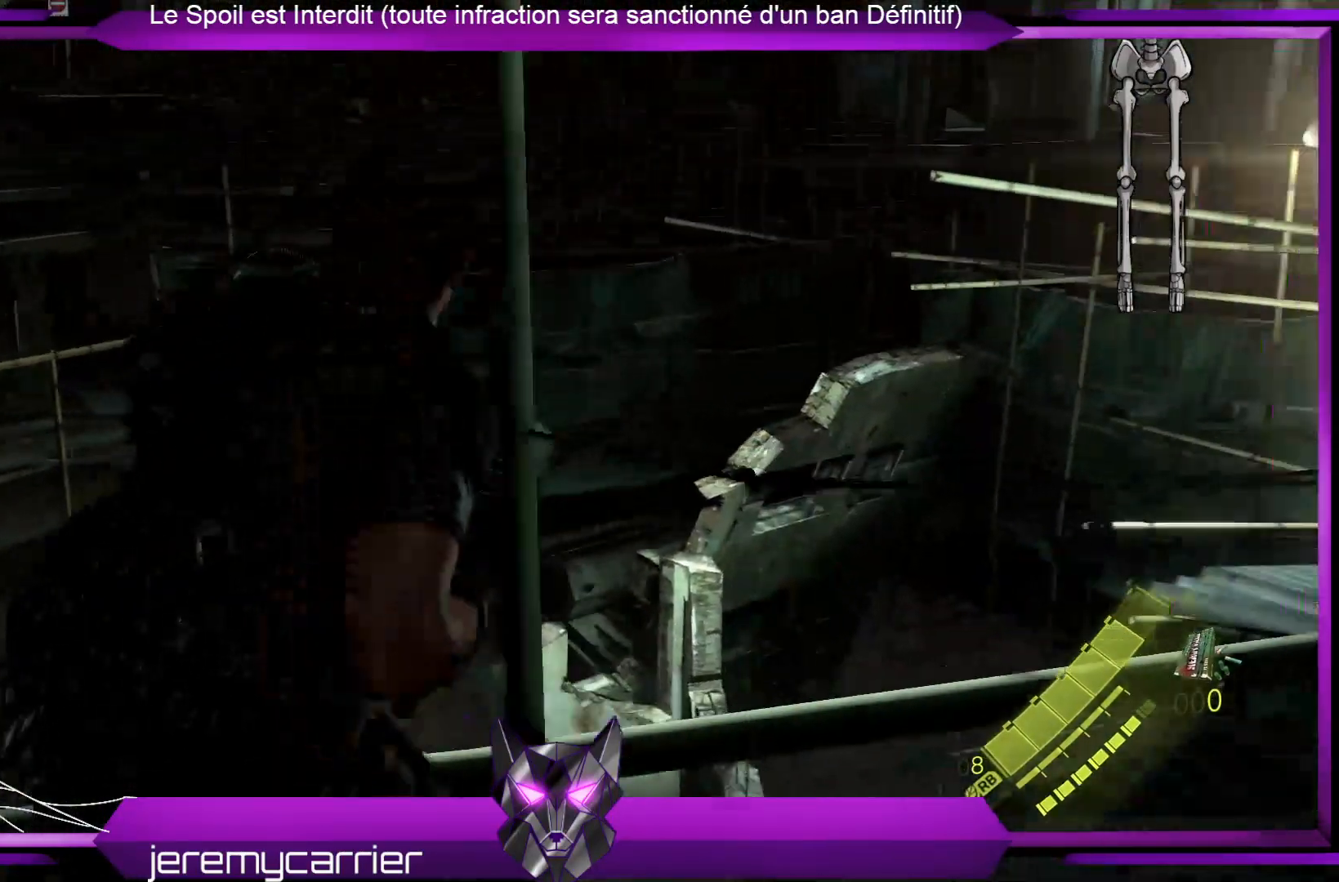
{"buttons": [], "left_stick": "right", "right_stick": "center", "events": [[167, "right_stick", "center"]]}
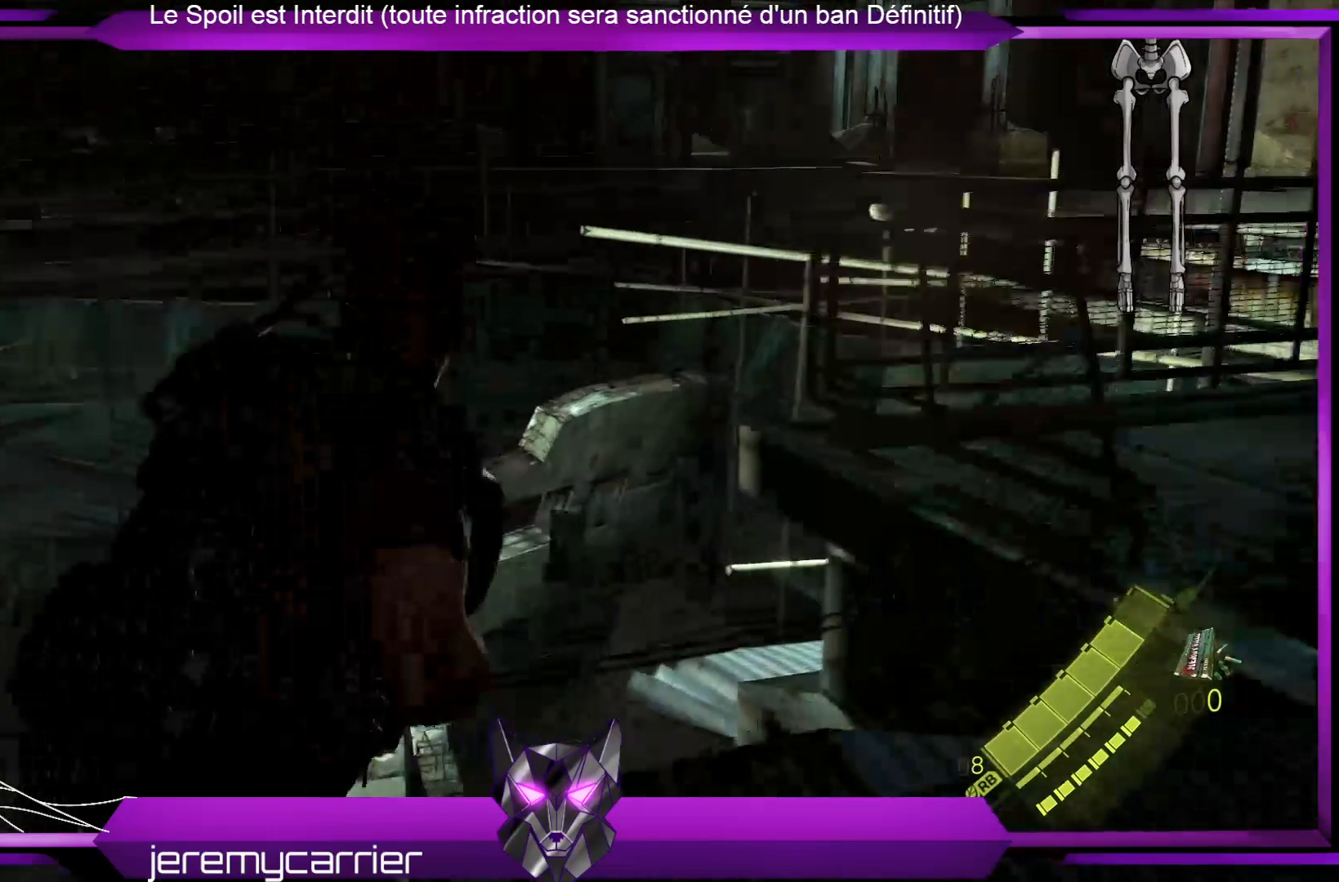
{"buttons": ["L3"], "left_stick": "up-right", "right_stick": "center", "events": [[434, "left_stick", "up-right"], [501, "L3", "down"]]}
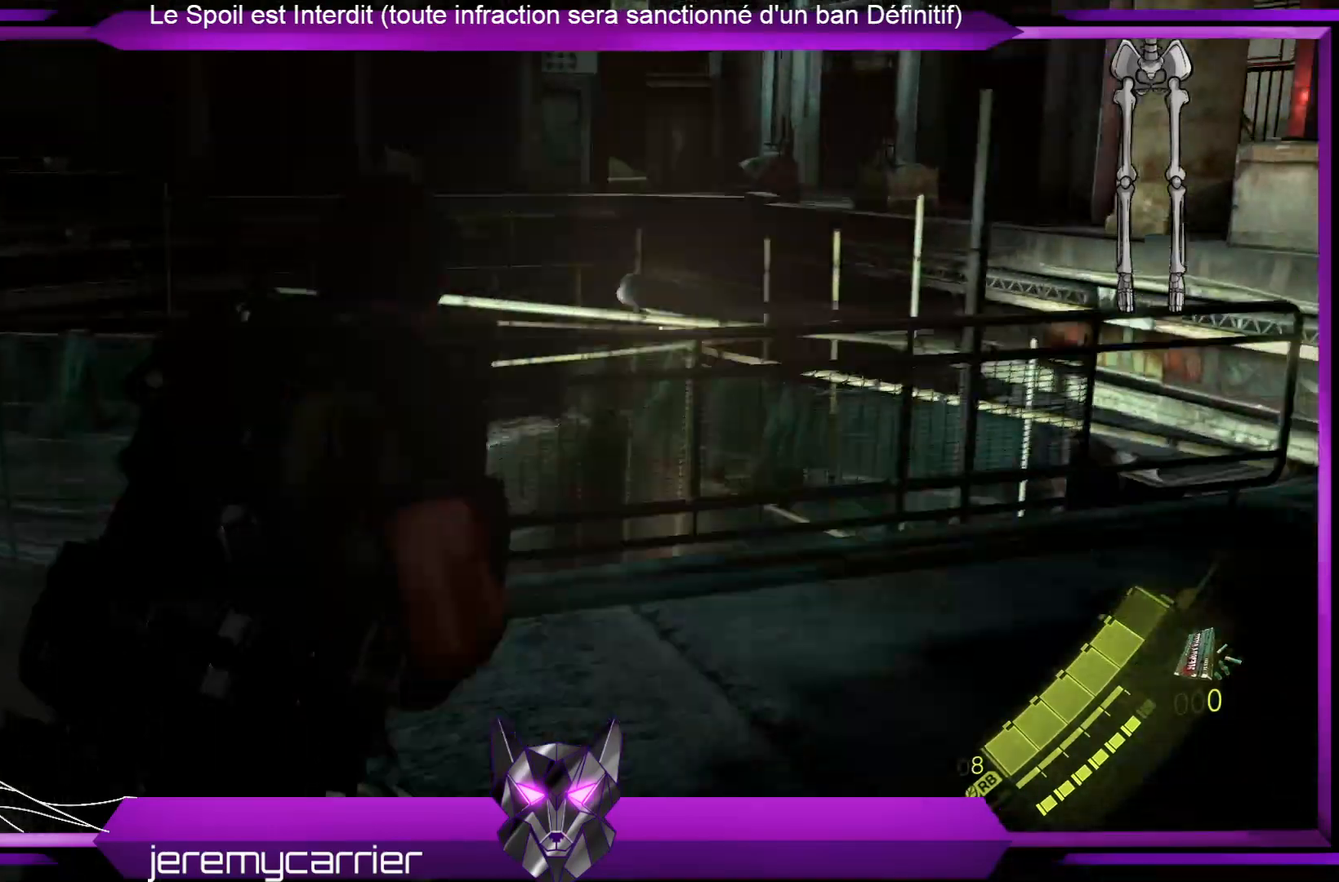
{"buttons": ["L3"], "left_stick": "up-right", "right_stick": "right", "events": [[401, "right_stick", "right"]]}
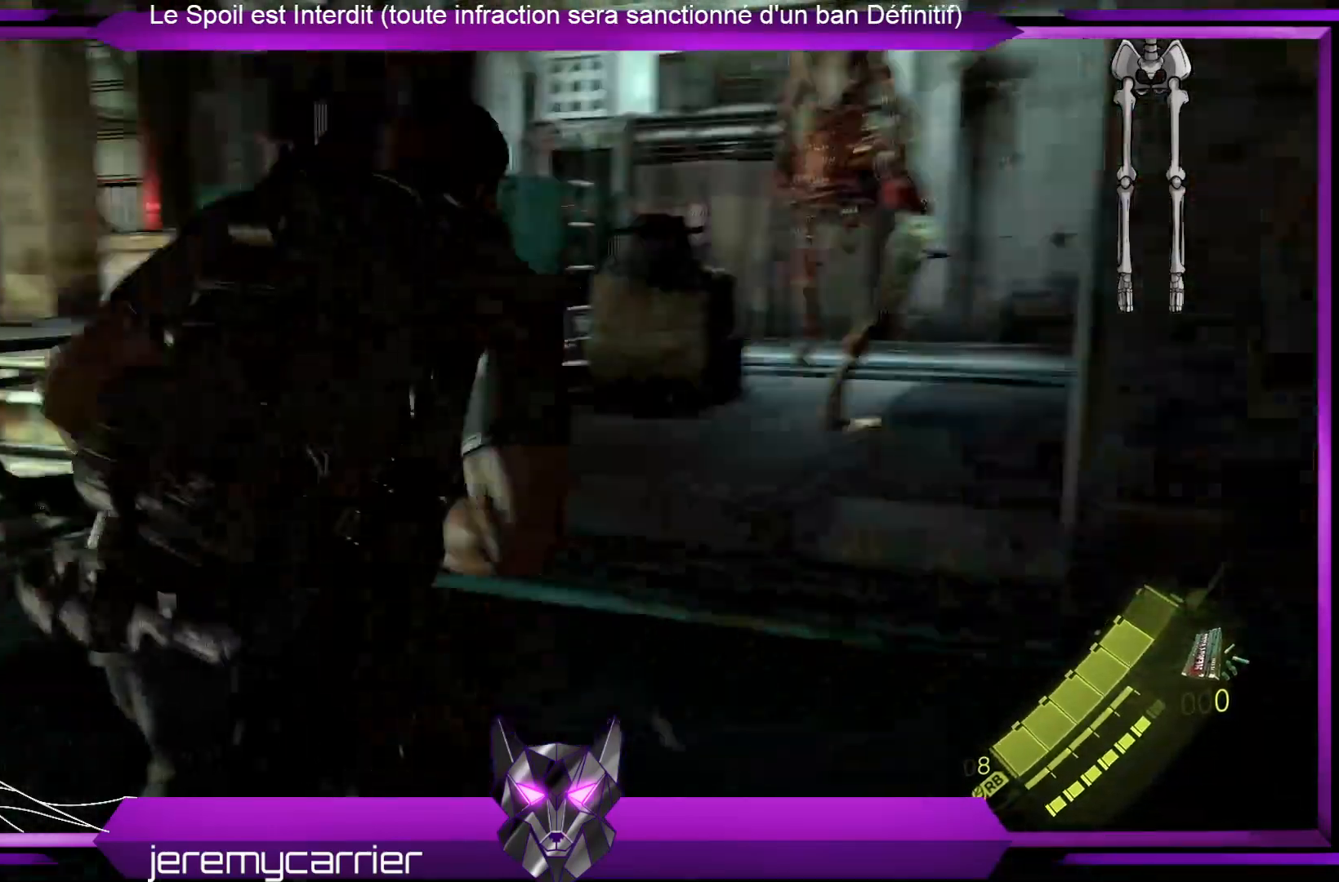
{"buttons": [], "left_stick": "up", "right_stick": "down-left", "events": [[33, "right_stick", "center"], [200, "left_stick", "up"], [401, "right_stick", "down-left"], [501, "L3", "up"]]}
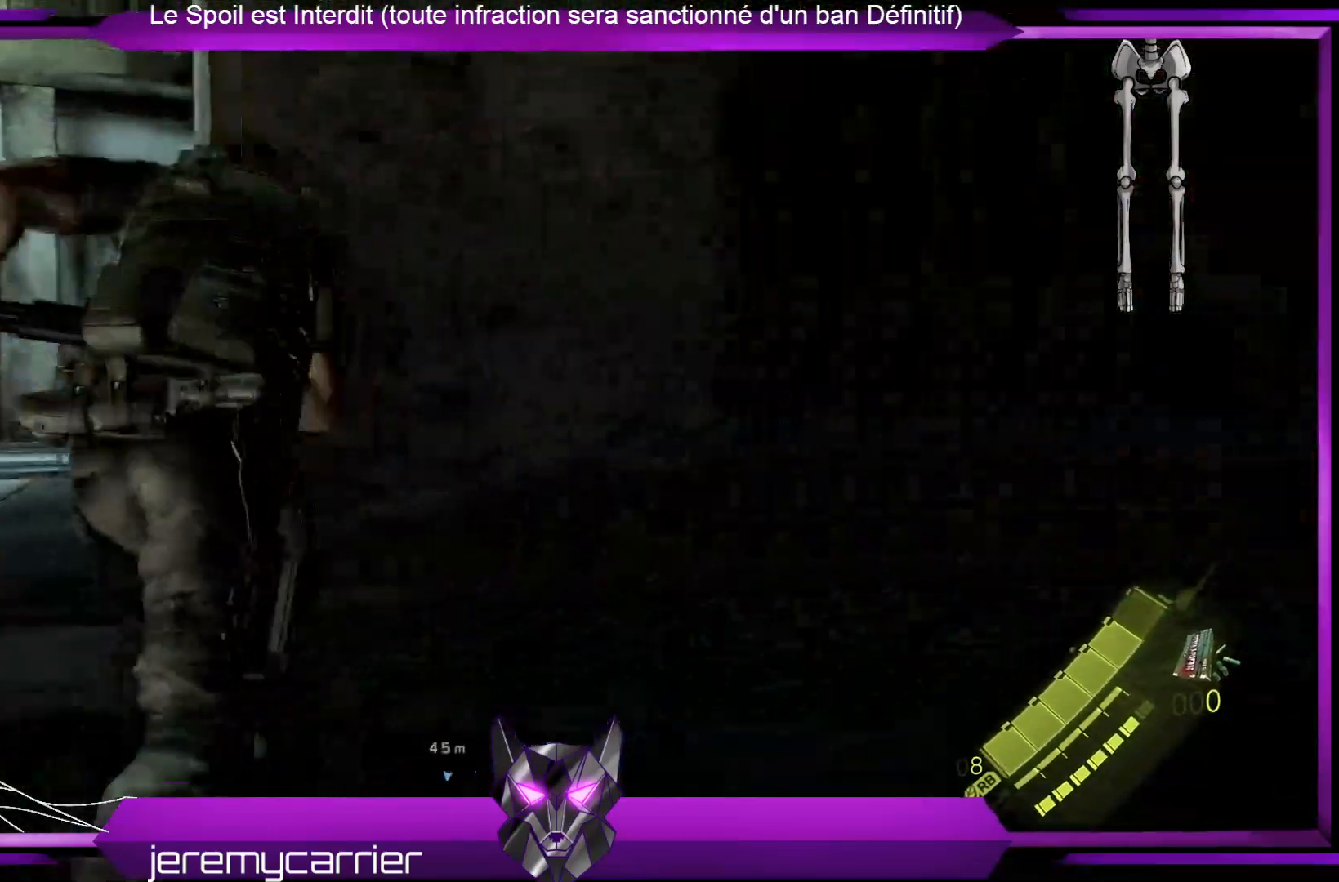
{"buttons": [], "left_stick": "up-left", "right_stick": "center", "events": [[100, "right_stick", "center"], [134, "left_stick", "up-left"]]}